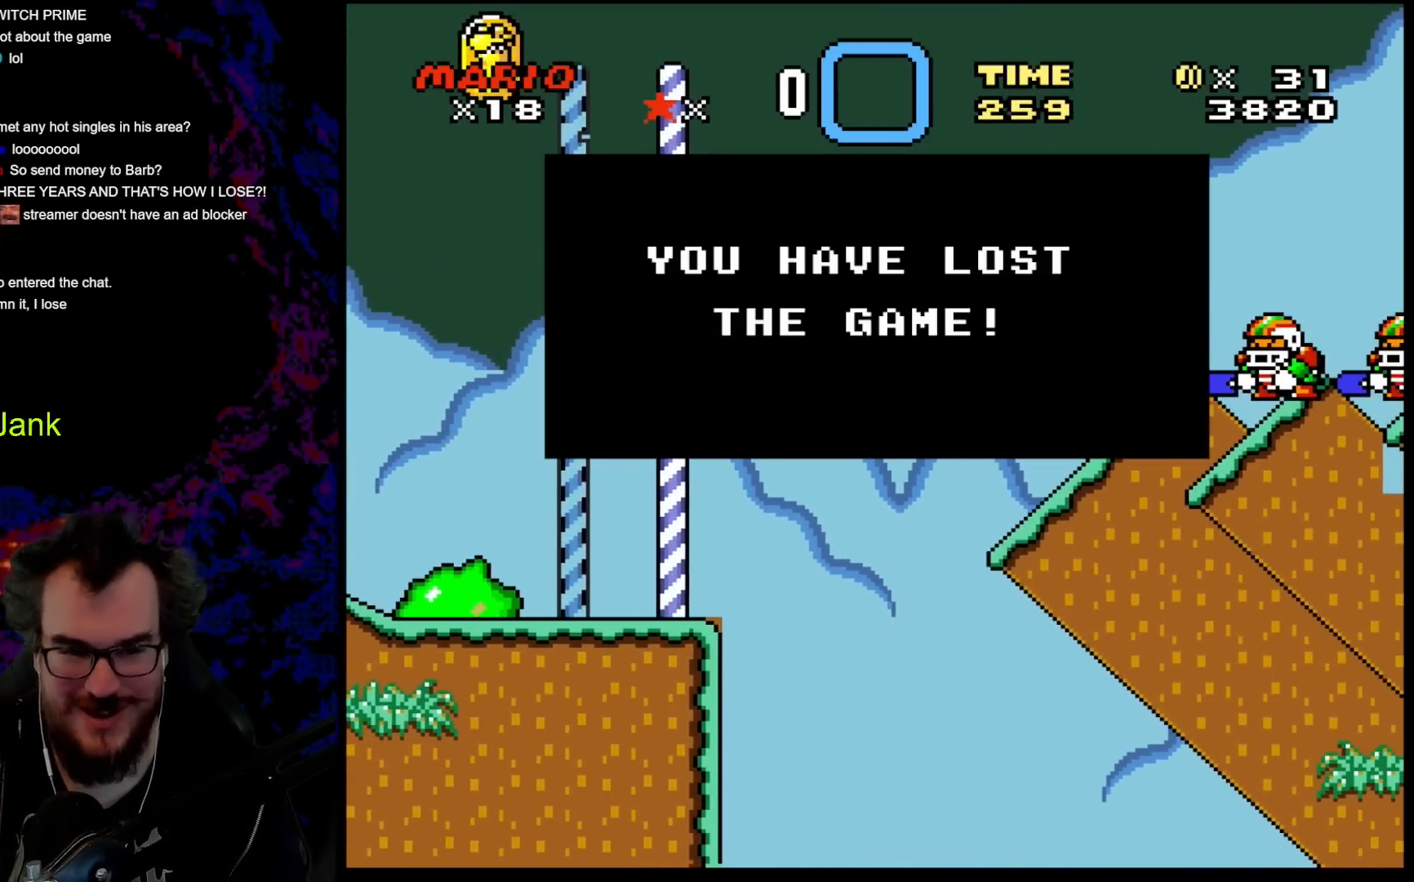
Gameplay with a controller (Nintendo layout); each line is a JSON object with the inputs held at the frame after it. "events" lists button and stick changes between this image and that frame as [ms after this image, input, new state], when the widget could be followed in between. Not read: L3 R3.
{"buttons": ["B", "Y", "DPAD_RIGHT"], "events": [[183, "B", "up"], [183, "Y", "up"], [383, "B", "down"], [433, "Y", "down"]]}
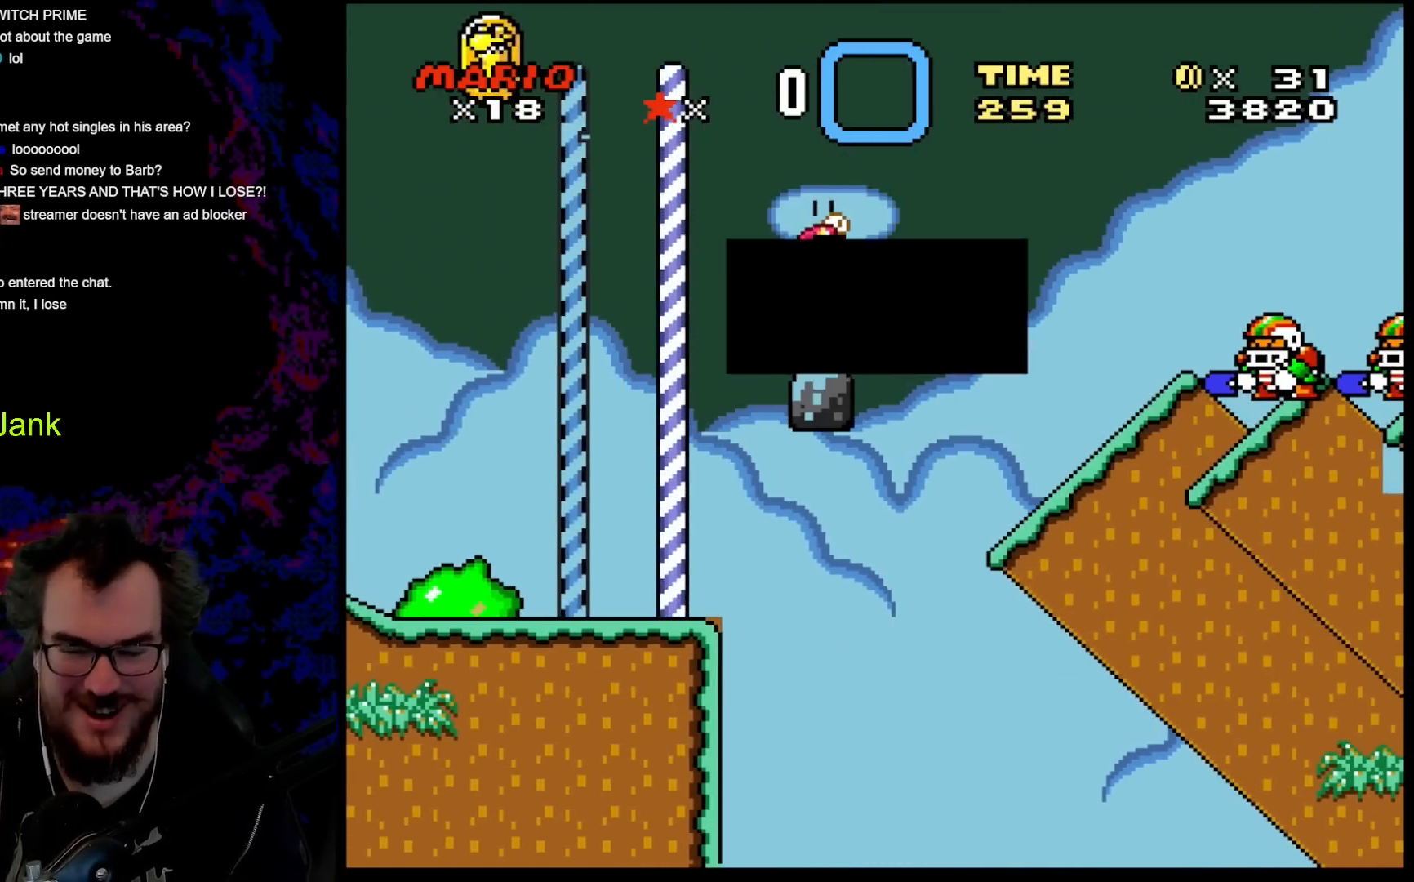
{"buttons": ["B", "Y", "DPAD_RIGHT"], "events": []}
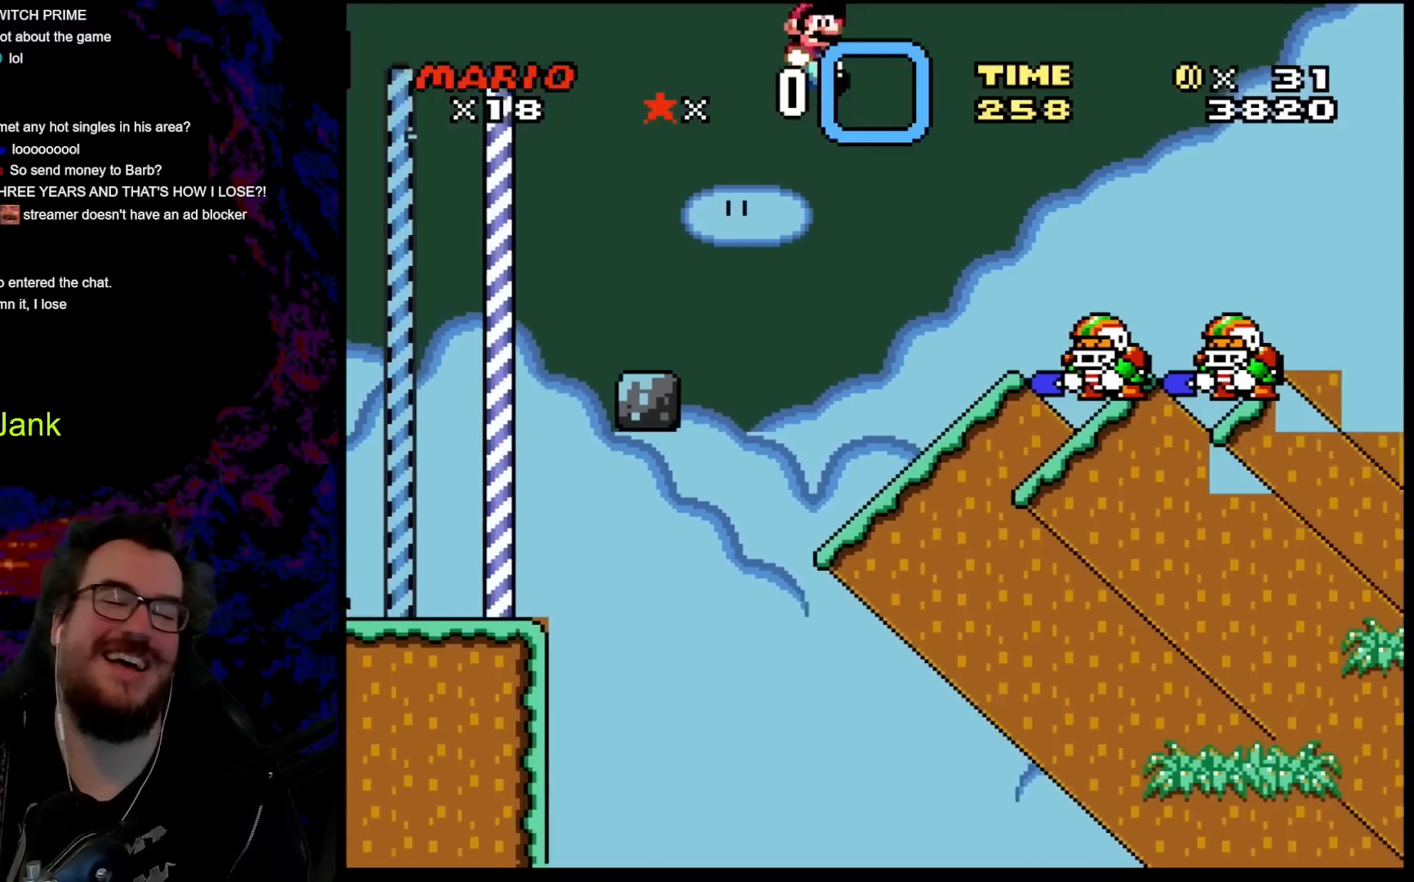
{"buttons": ["B", "Y", "DPAD_LEFT"], "events": [[483, "DPAD_DOWN", "down"], [500, "DPAD_DOWN", "up"], [500, "DPAD_LEFT", "down"], [500, "DPAD_RIGHT", "up"]]}
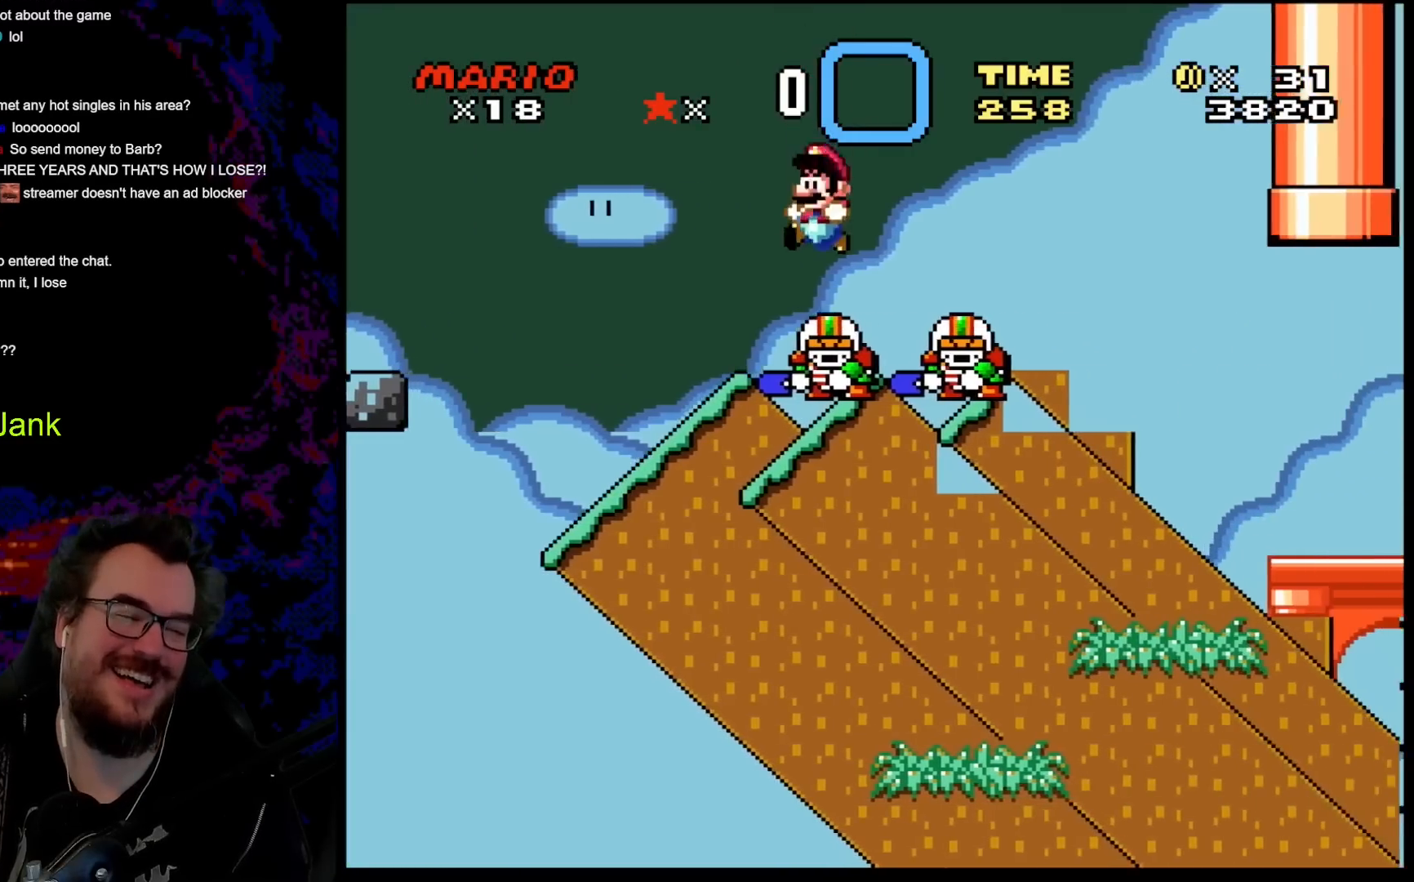
{"buttons": ["Y", "DPAD_RIGHT"], "events": [[83, "DPAD_LEFT", "up"], [83, "DPAD_RIGHT", "down"], [500, "B", "up"]]}
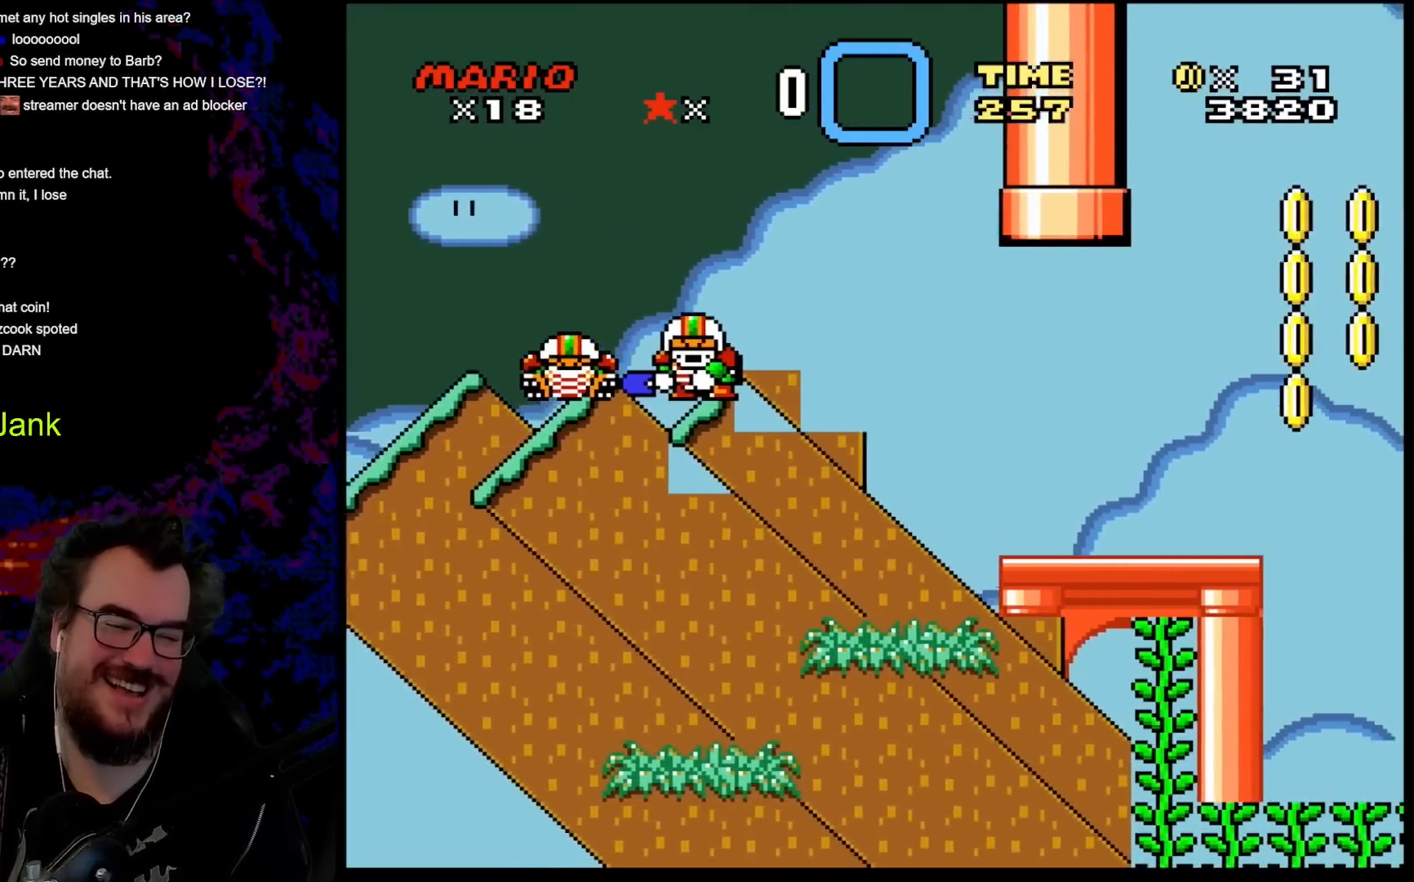
{"buttons": ["B", "Y", "DPAD_RIGHT"], "events": [[267, "B", "down"]]}
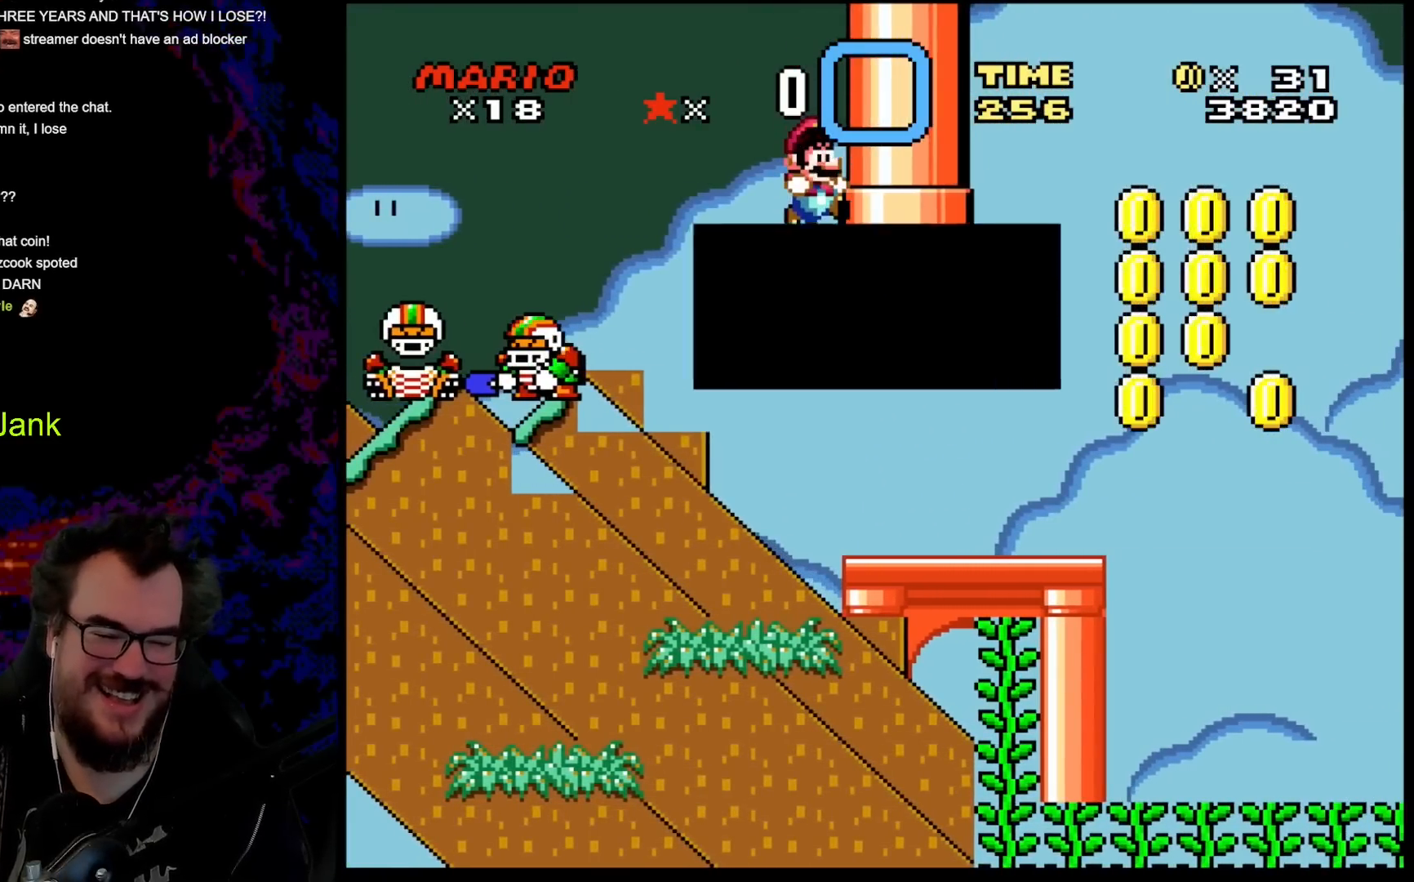
{"buttons": ["Y"], "events": [[133, "B", "up"], [400, "DPAD_RIGHT", "up"]]}
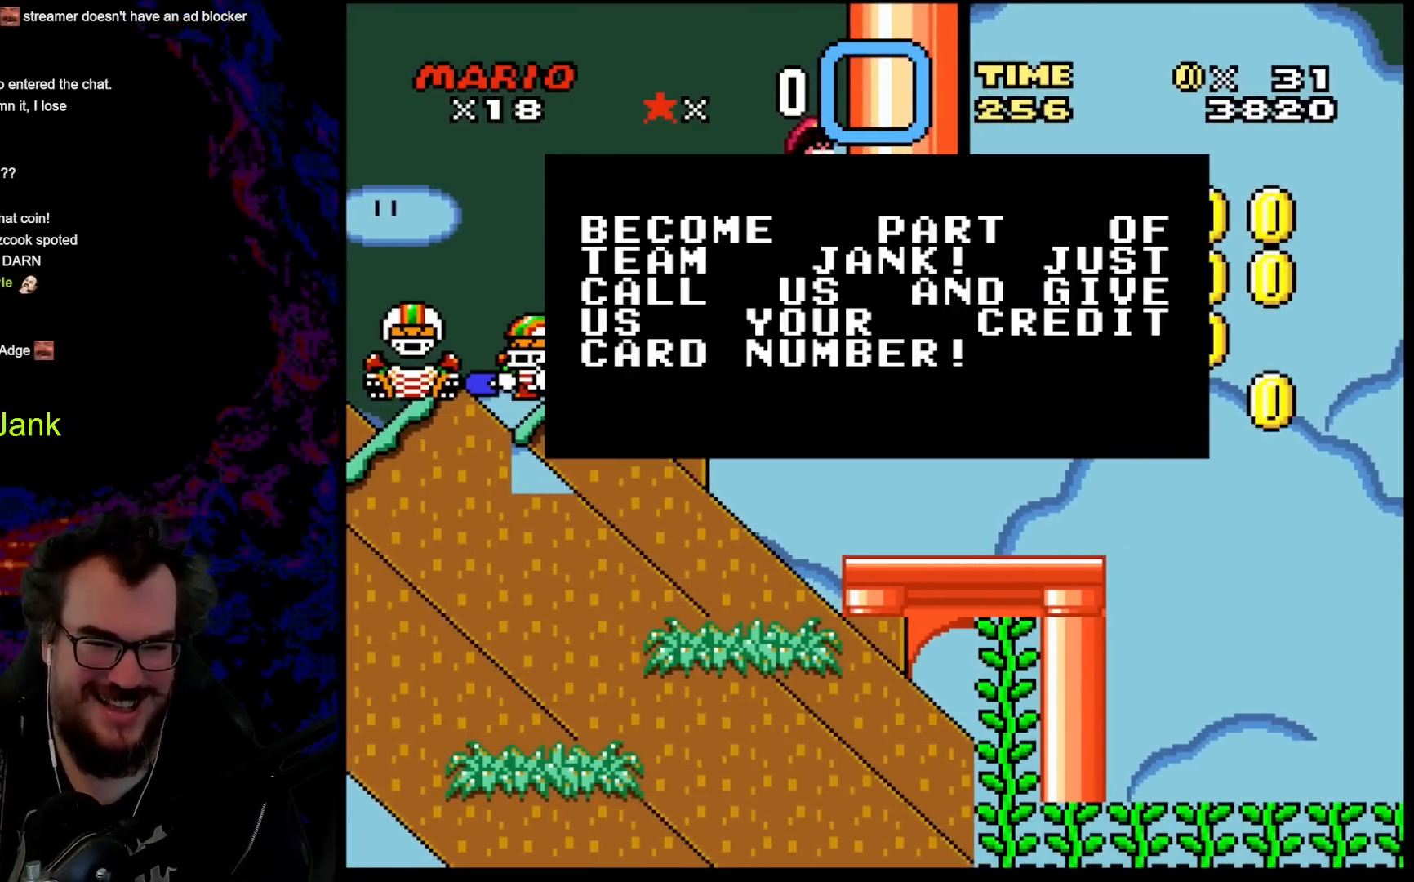
{"buttons": [], "events": [[250, "Y", "up"]]}
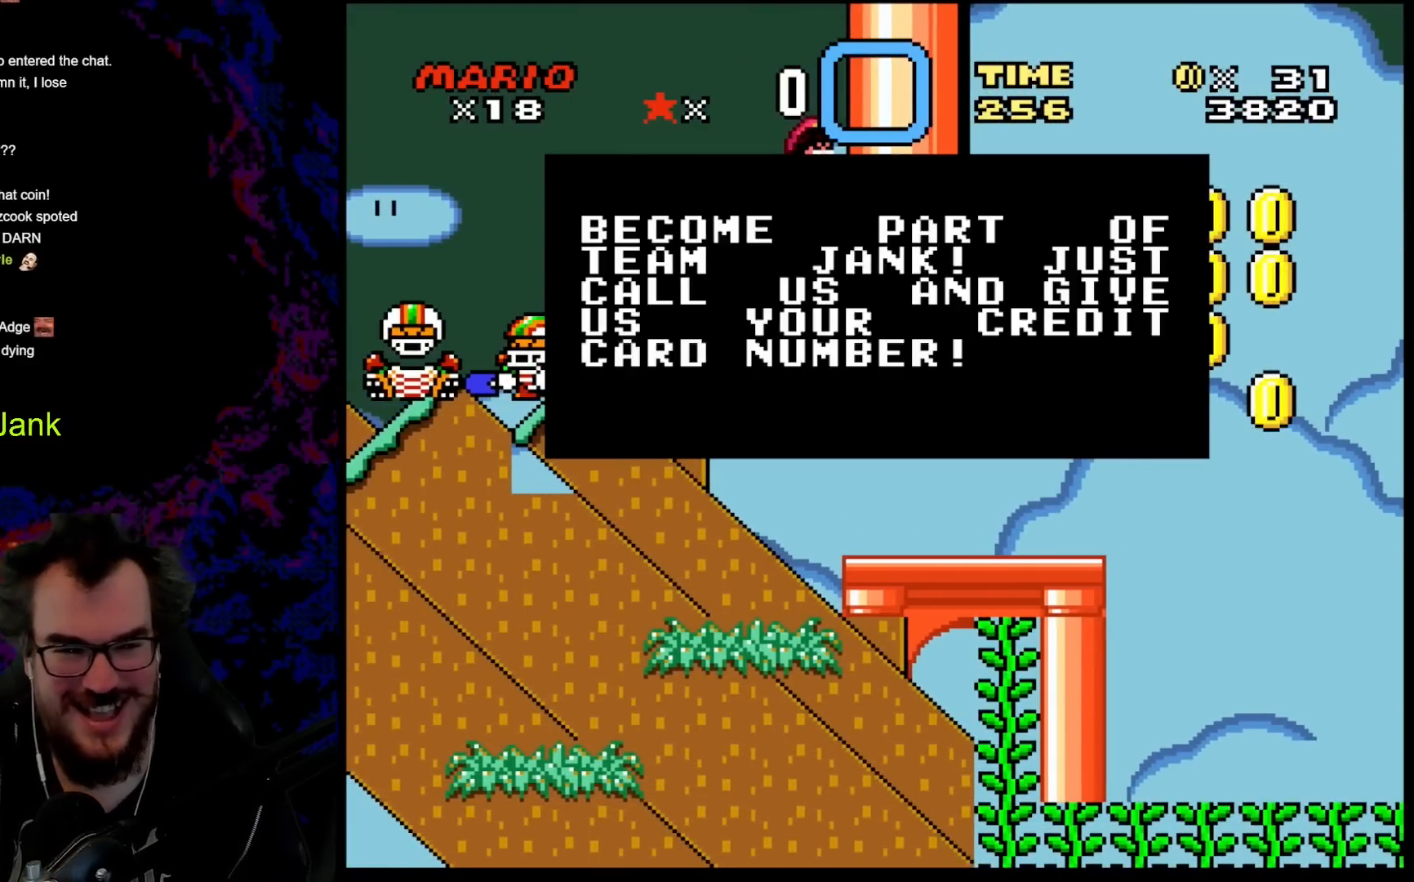
{"buttons": [], "events": []}
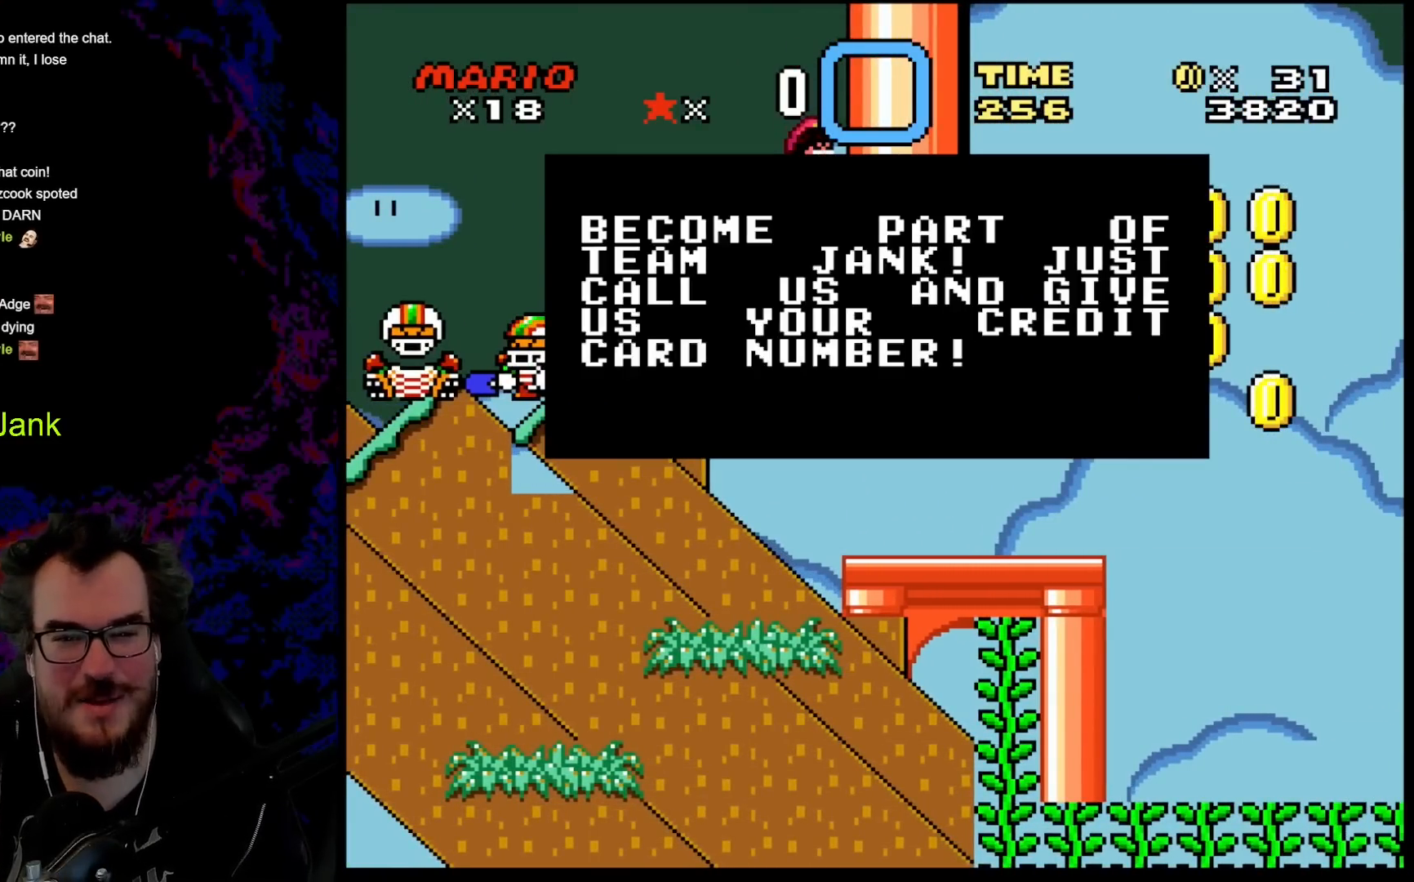
{"buttons": [], "events": []}
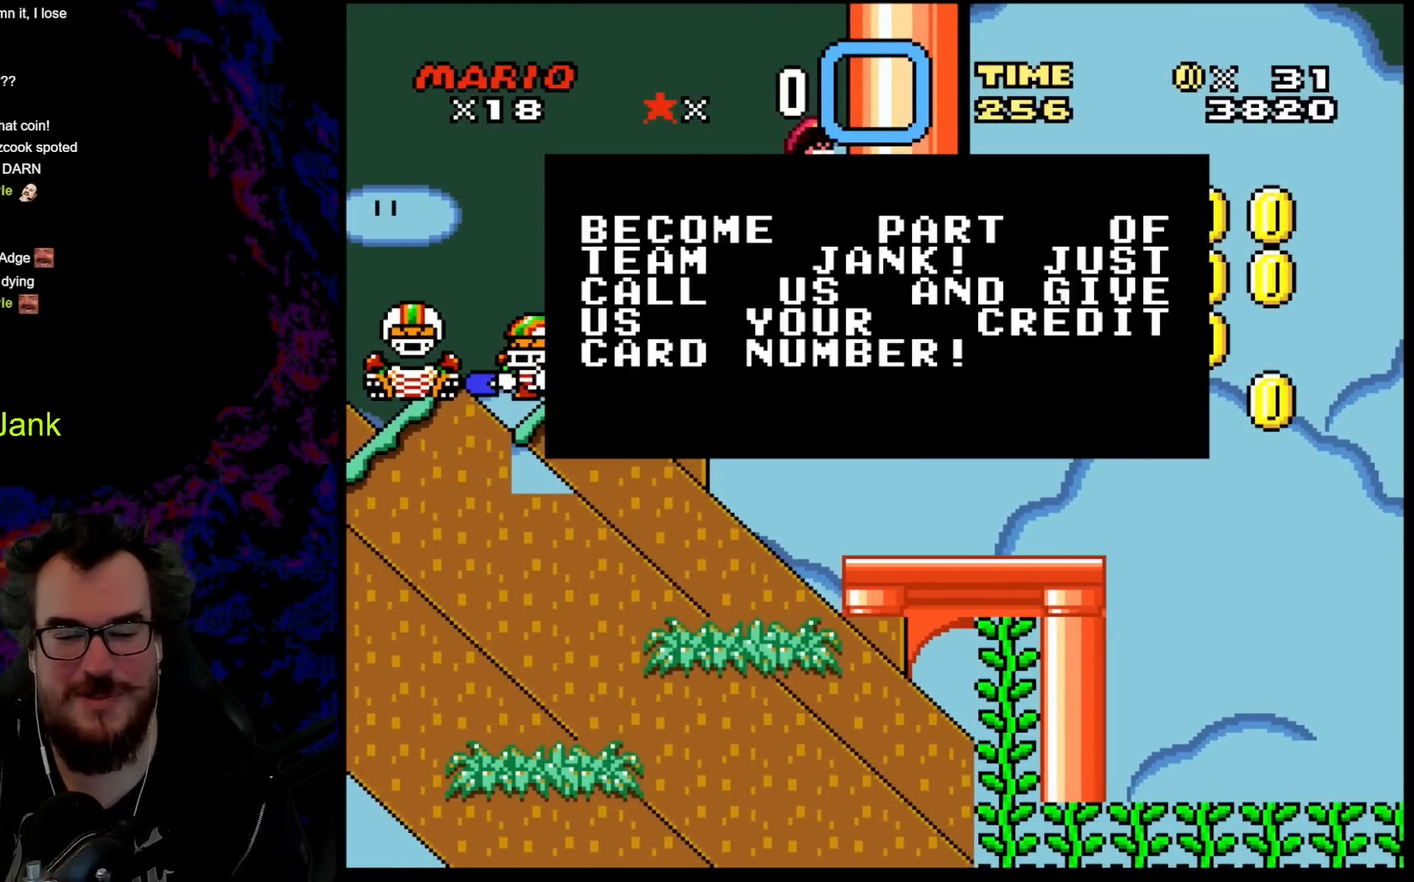
{"buttons": [], "events": []}
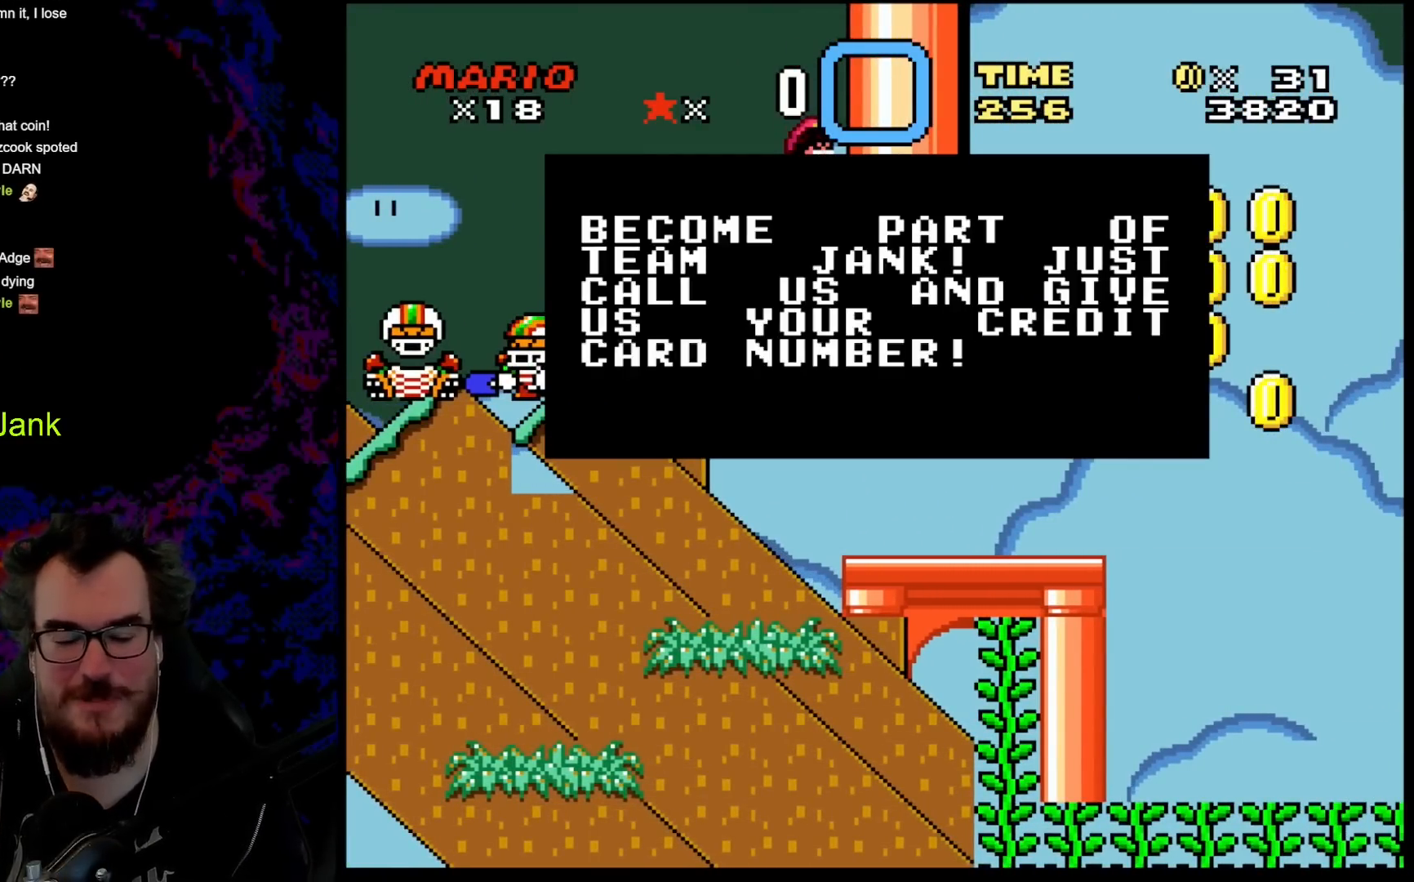
{"buttons": [], "events": []}
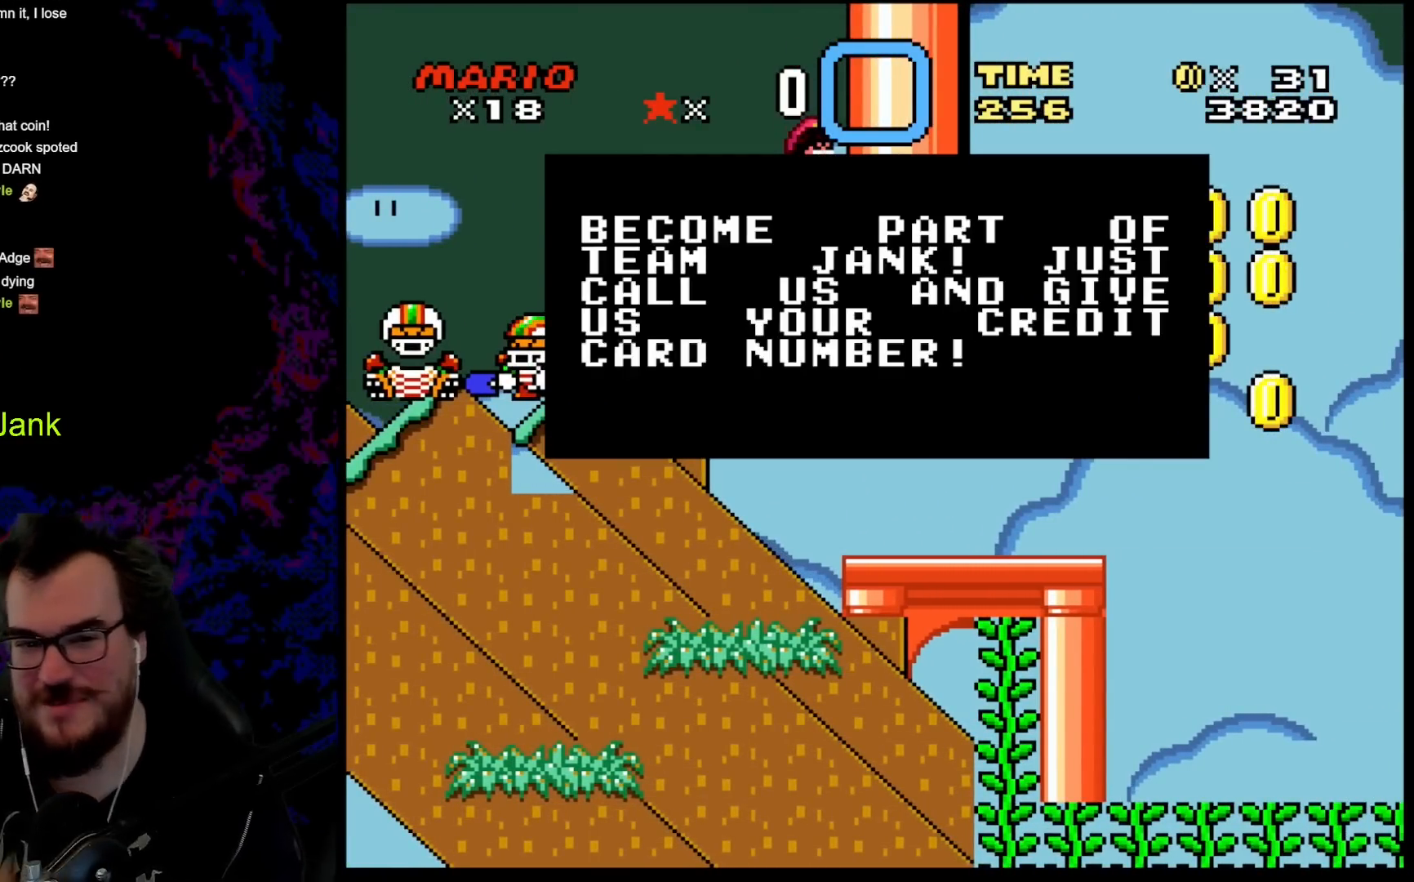
{"buttons": [], "events": []}
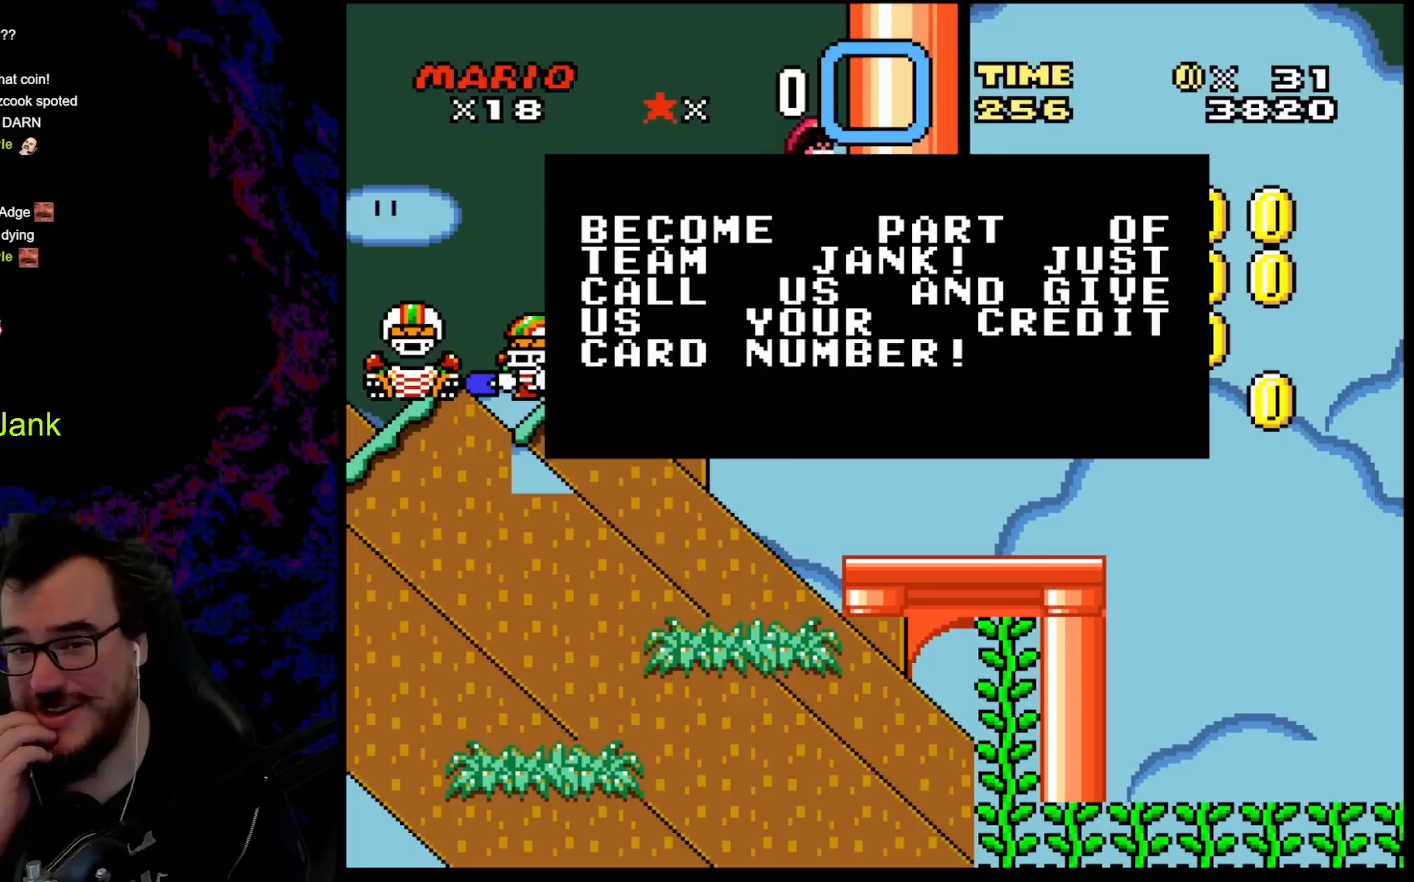
{"buttons": [], "events": []}
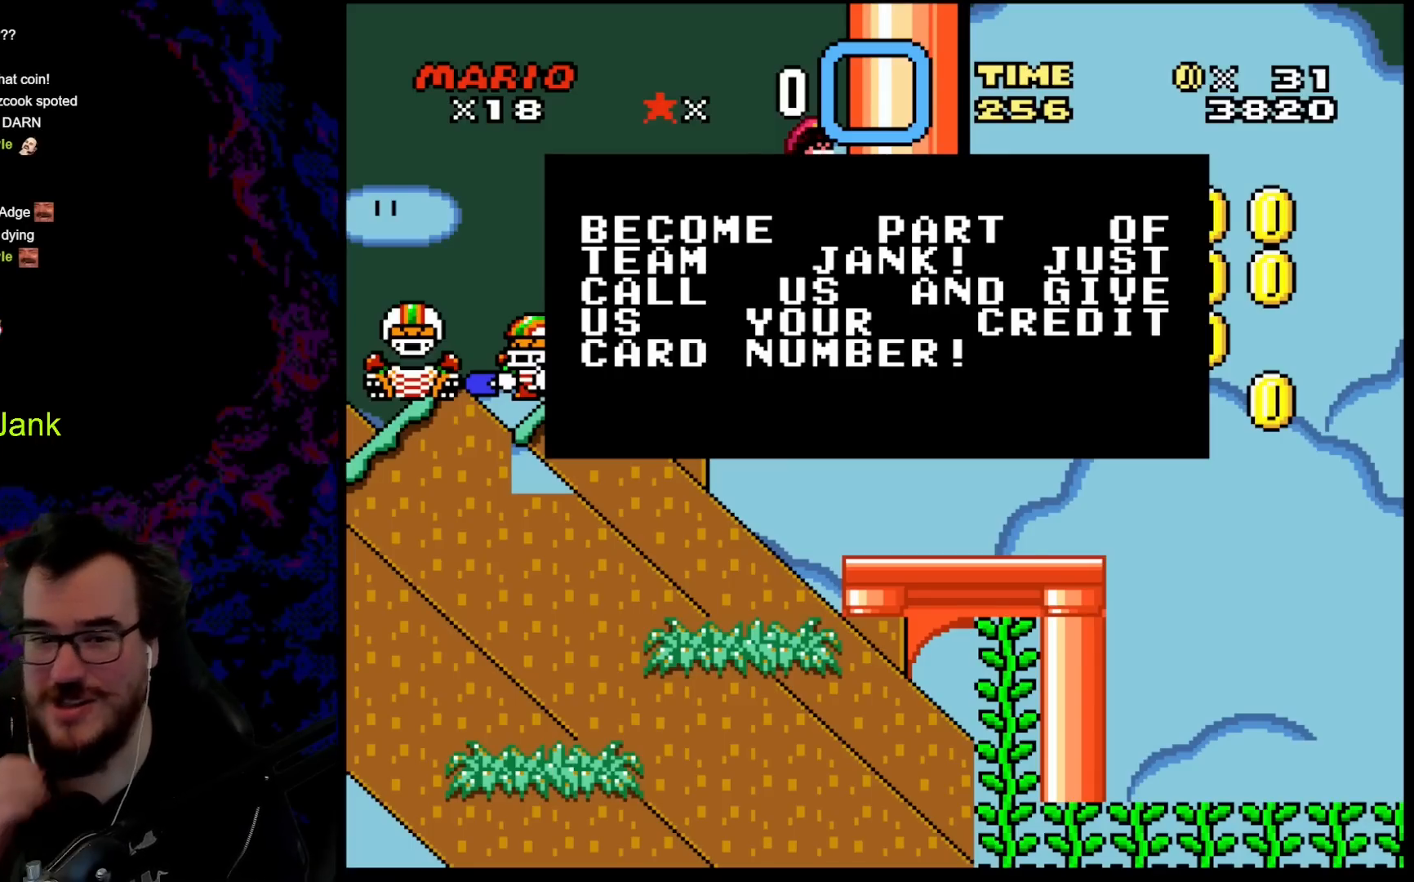
{"buttons": [], "events": []}
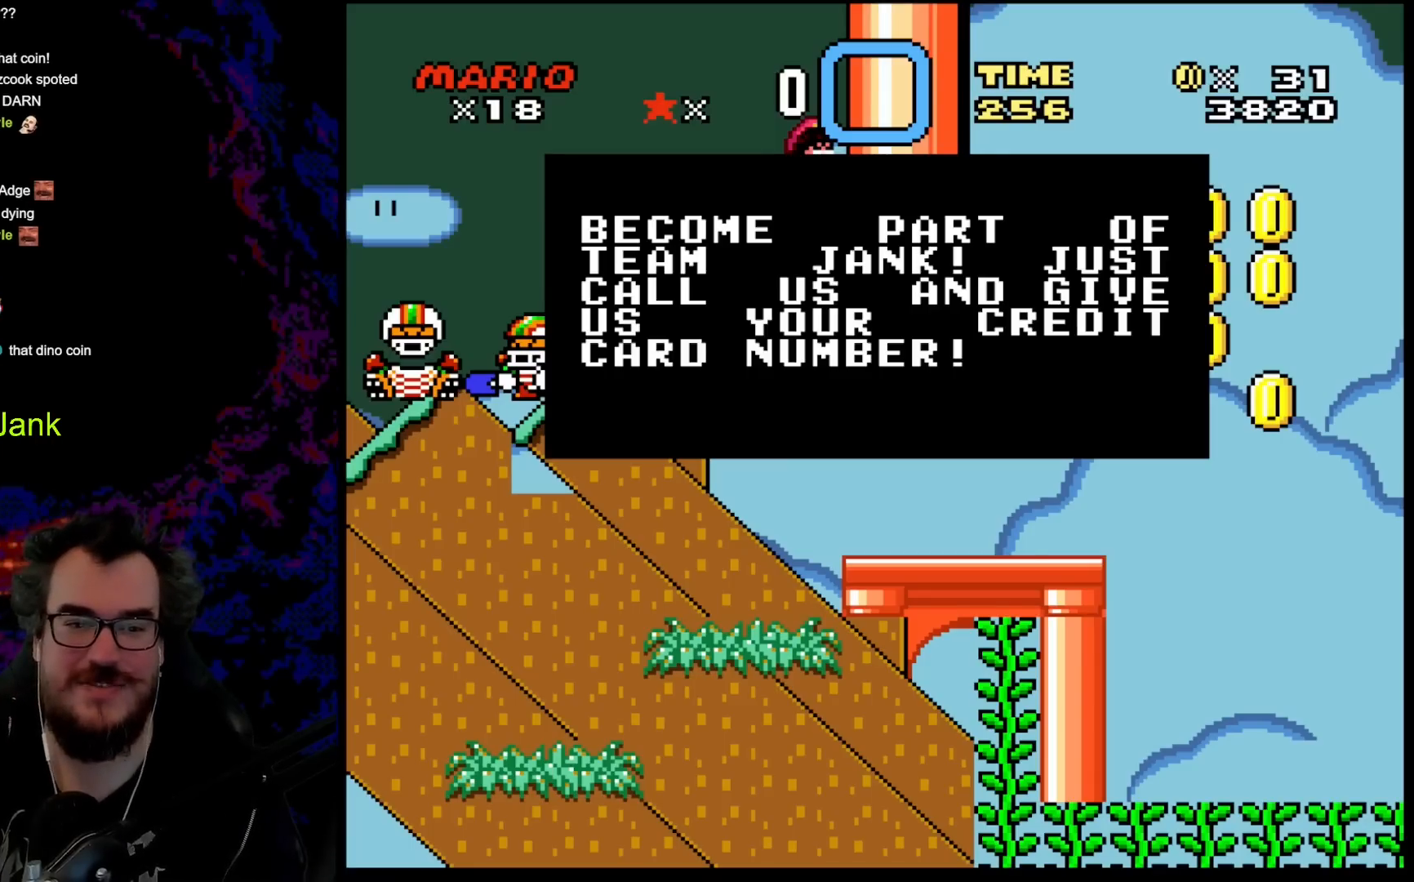
{"buttons": [], "events": []}
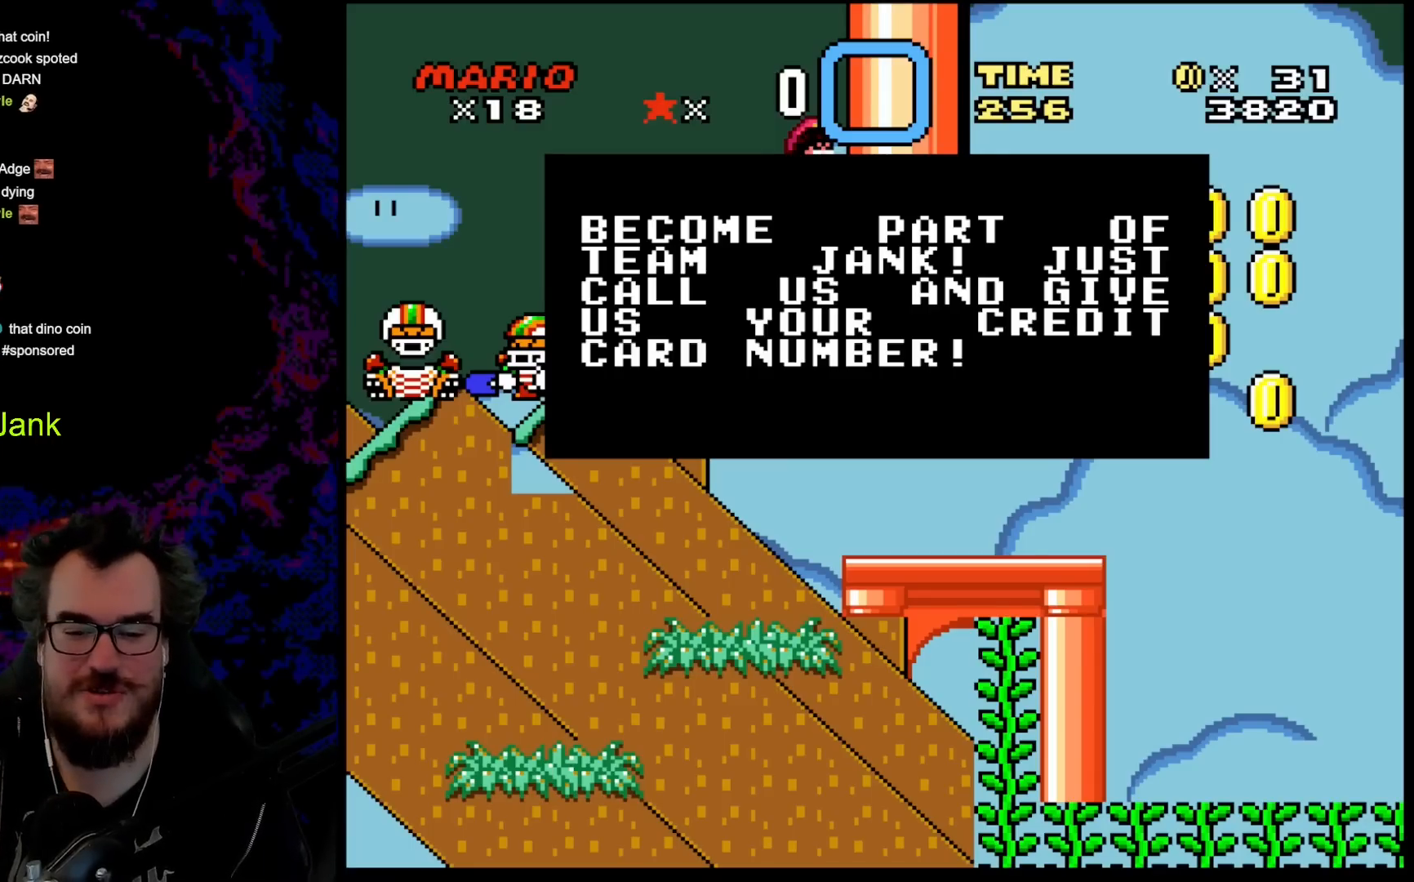
{"buttons": ["Y", "DPAD_RIGHT"], "events": [[217, "B", "down"], [233, "DPAD_RIGHT", "down"], [400, "B", "up"], [400, "Y", "down"]]}
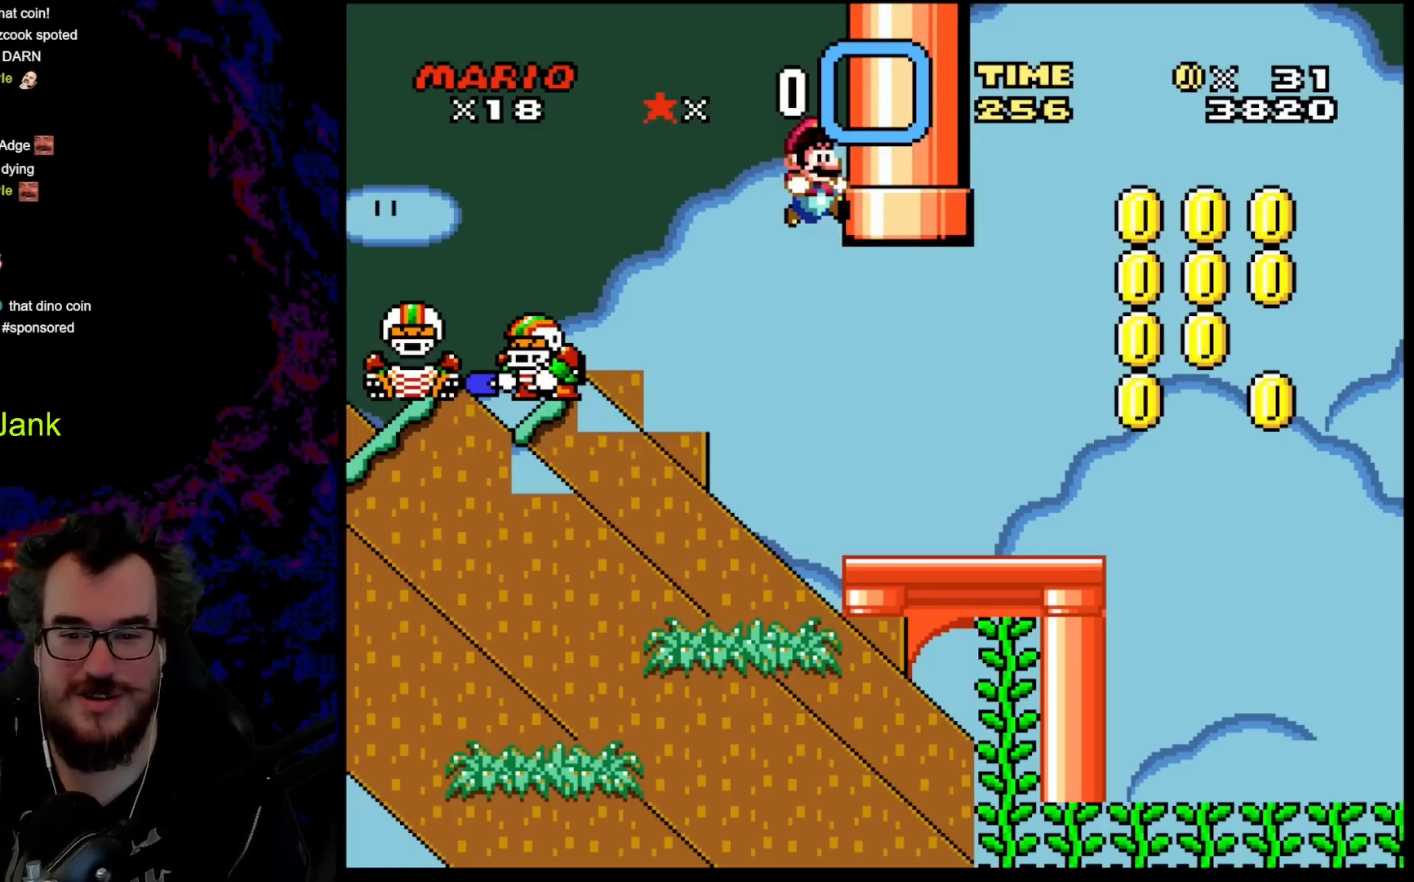
{"buttons": ["Y", "DPAD_RIGHT"], "events": []}
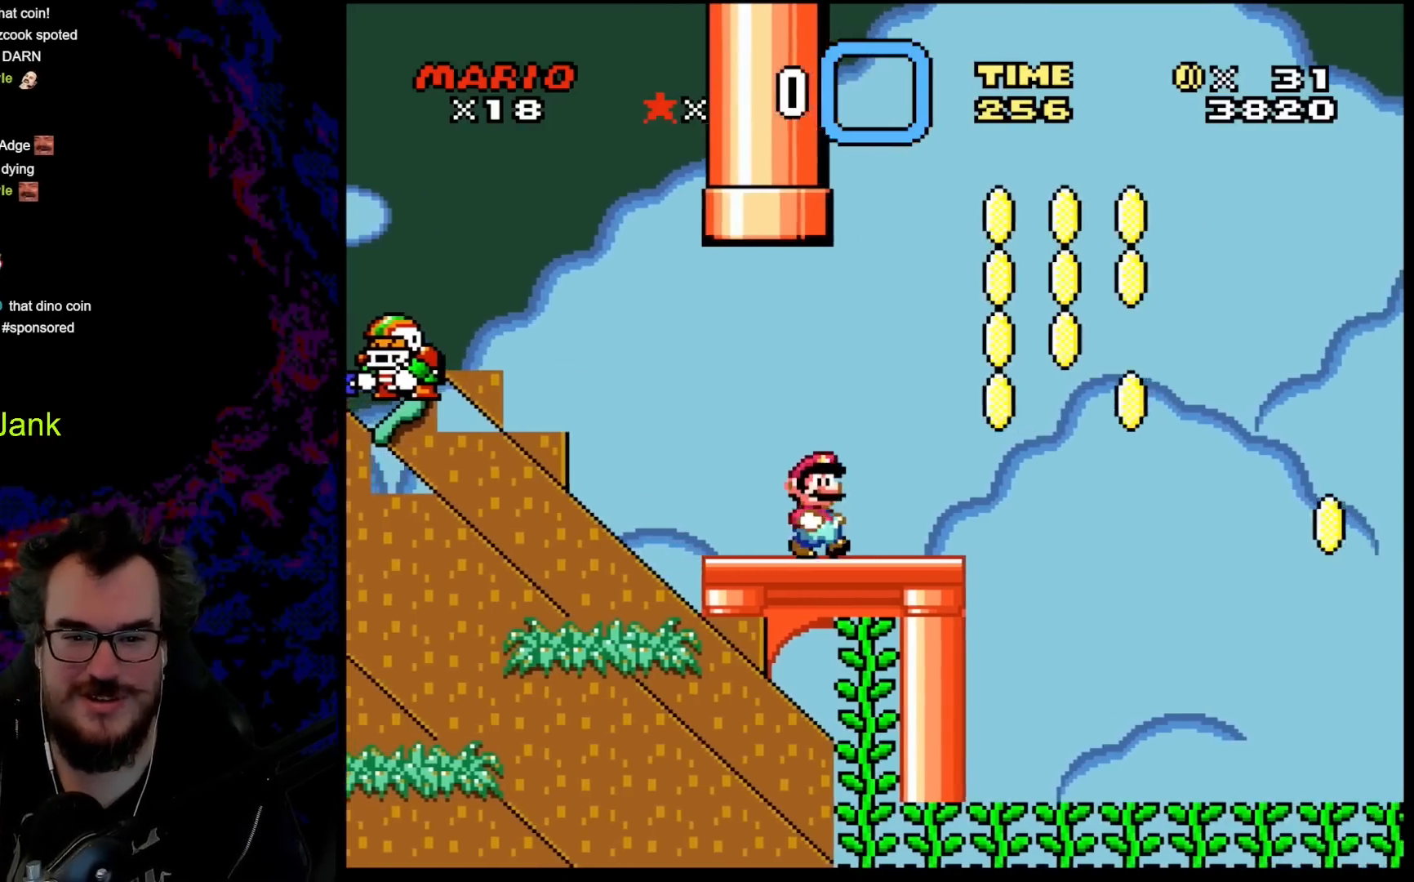
{"buttons": [], "events": [[150, "DPAD_RIGHT", "up"], [183, "DPAD_LEFT", "down"], [333, "DPAD_LEFT", "up"], [383, "DPAD_RIGHT", "down"], [400, "Y", "up"], [467, "DPAD_RIGHT", "up"]]}
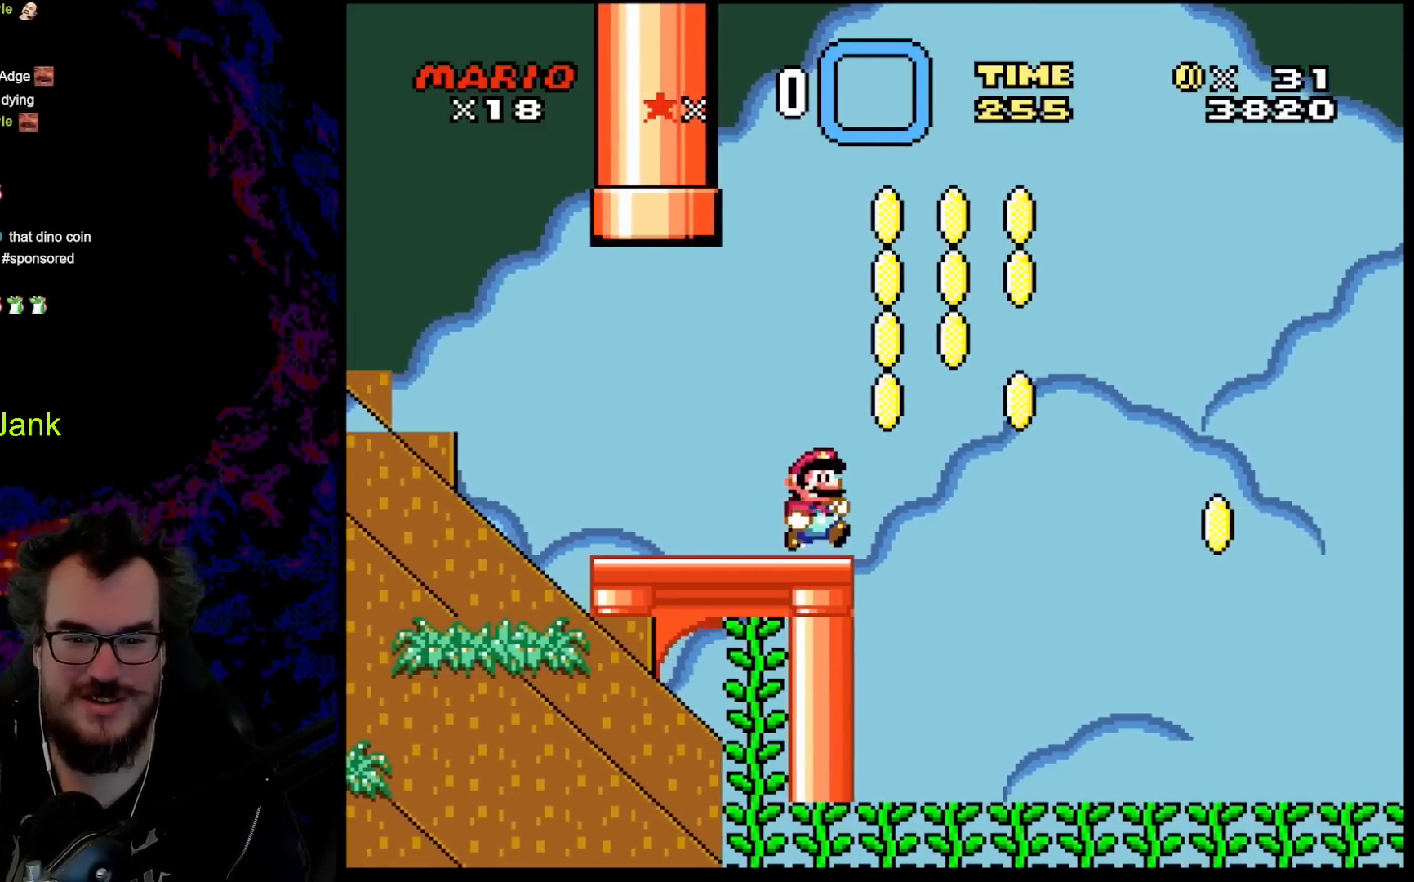
{"buttons": ["R1"], "events": [[183, "R1", "down"]]}
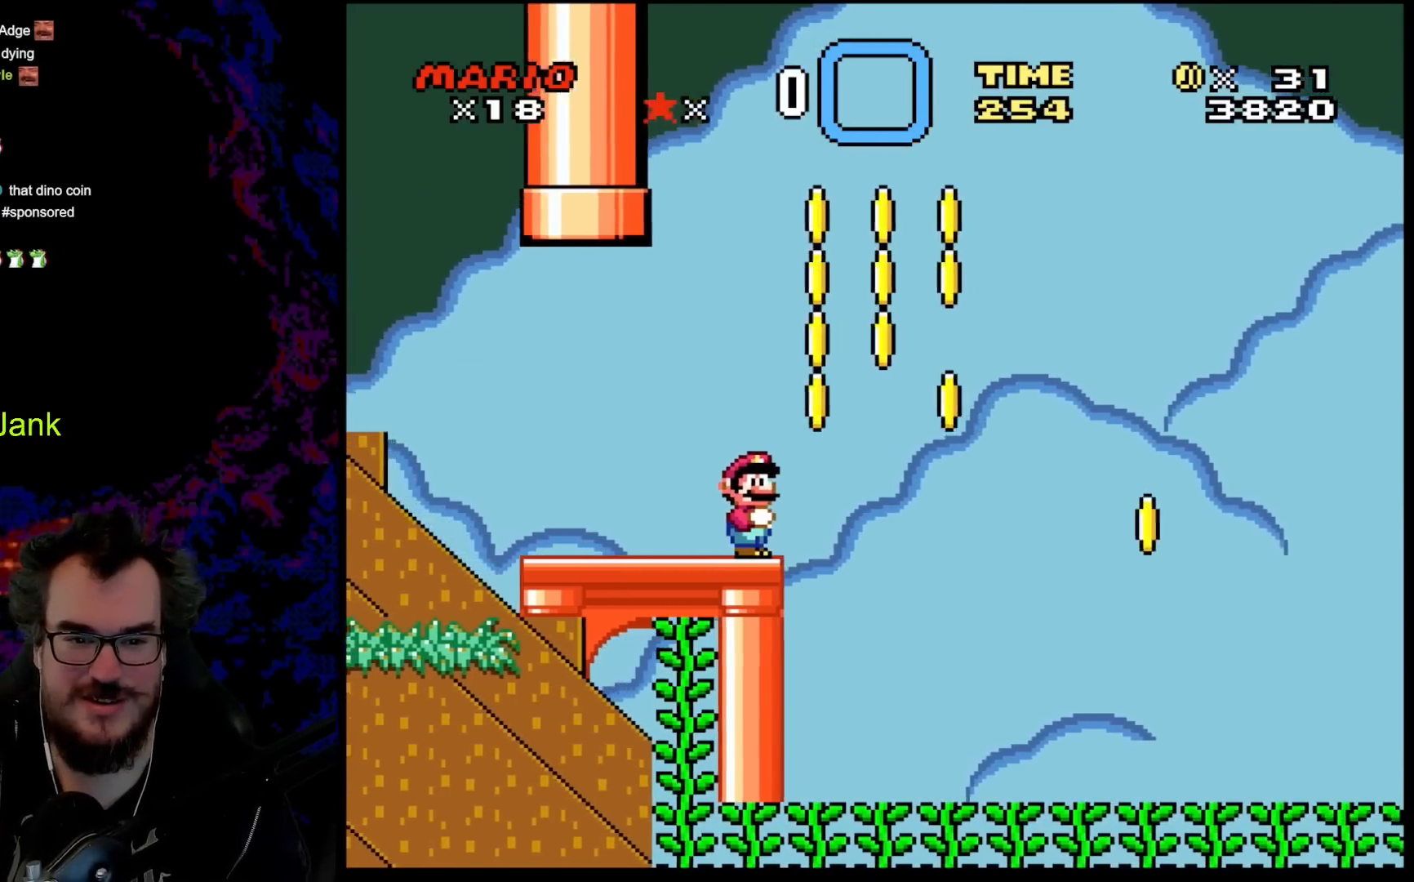
{"buttons": ["R1"], "events": []}
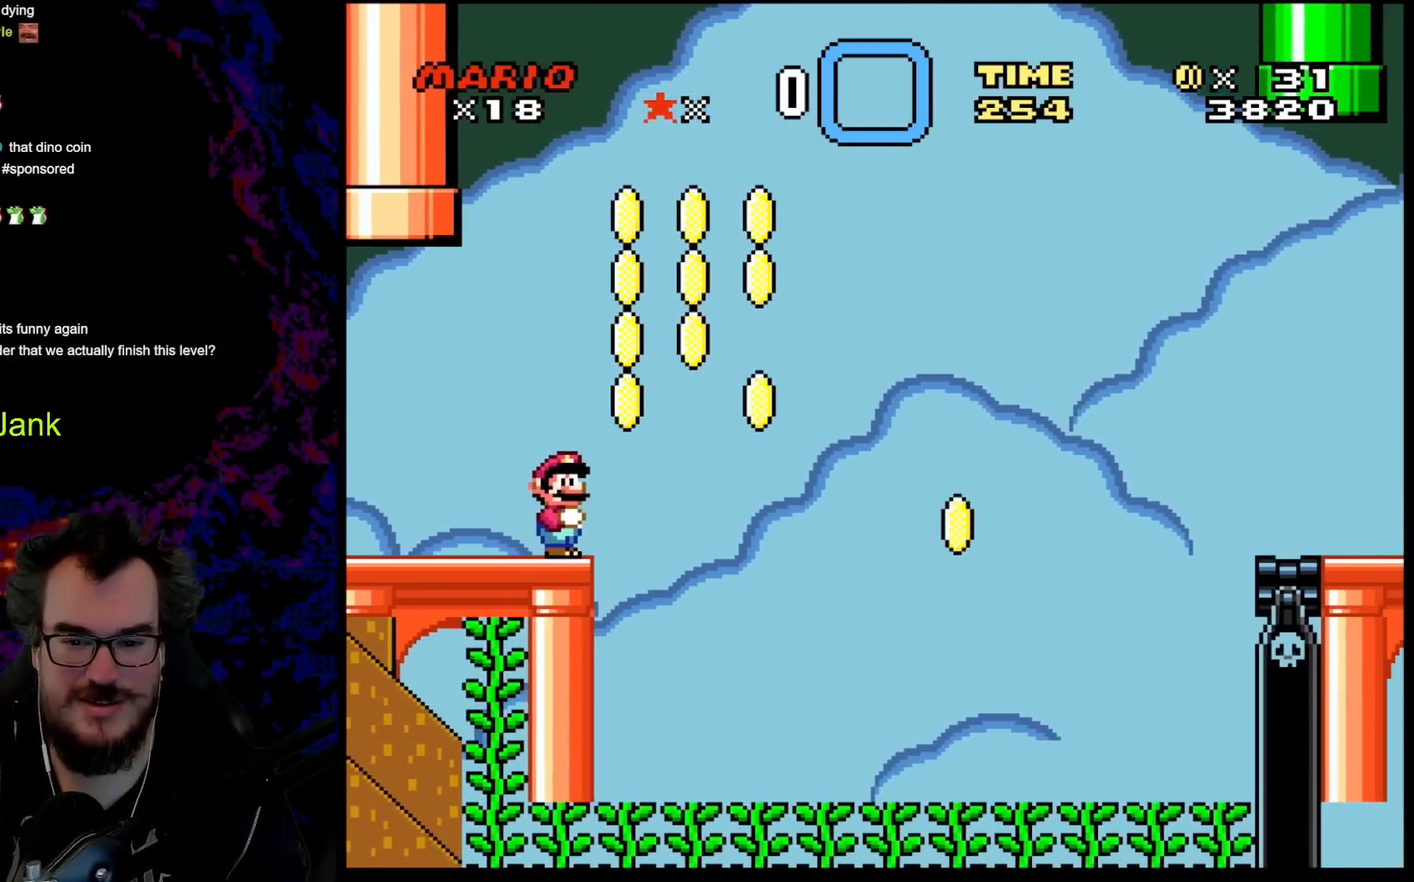
{"buttons": [], "events": [[17, "R1", "up"]]}
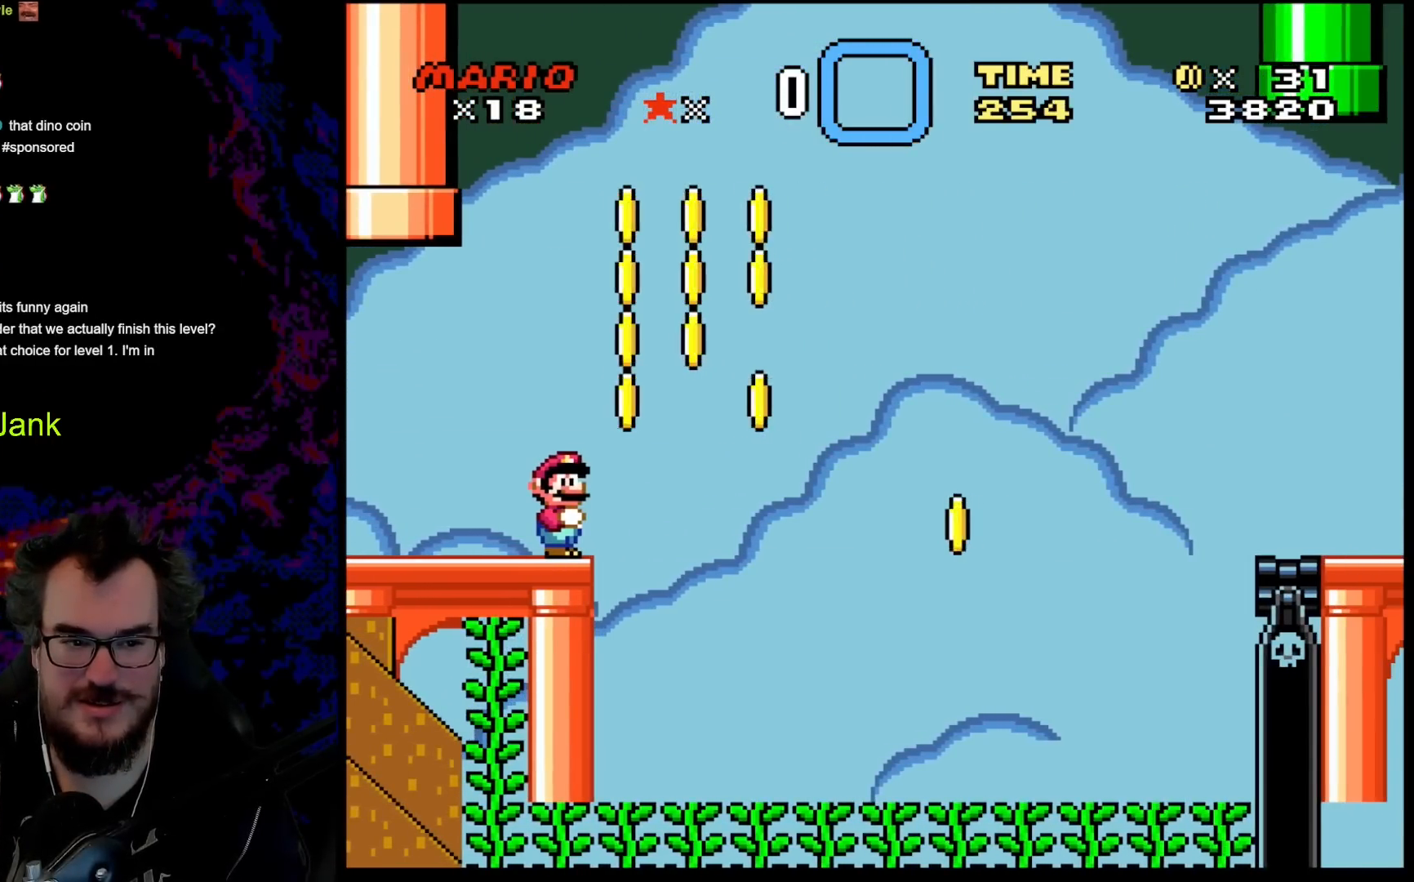
{"buttons": ["Y"], "events": [[133, "Y", "down"]]}
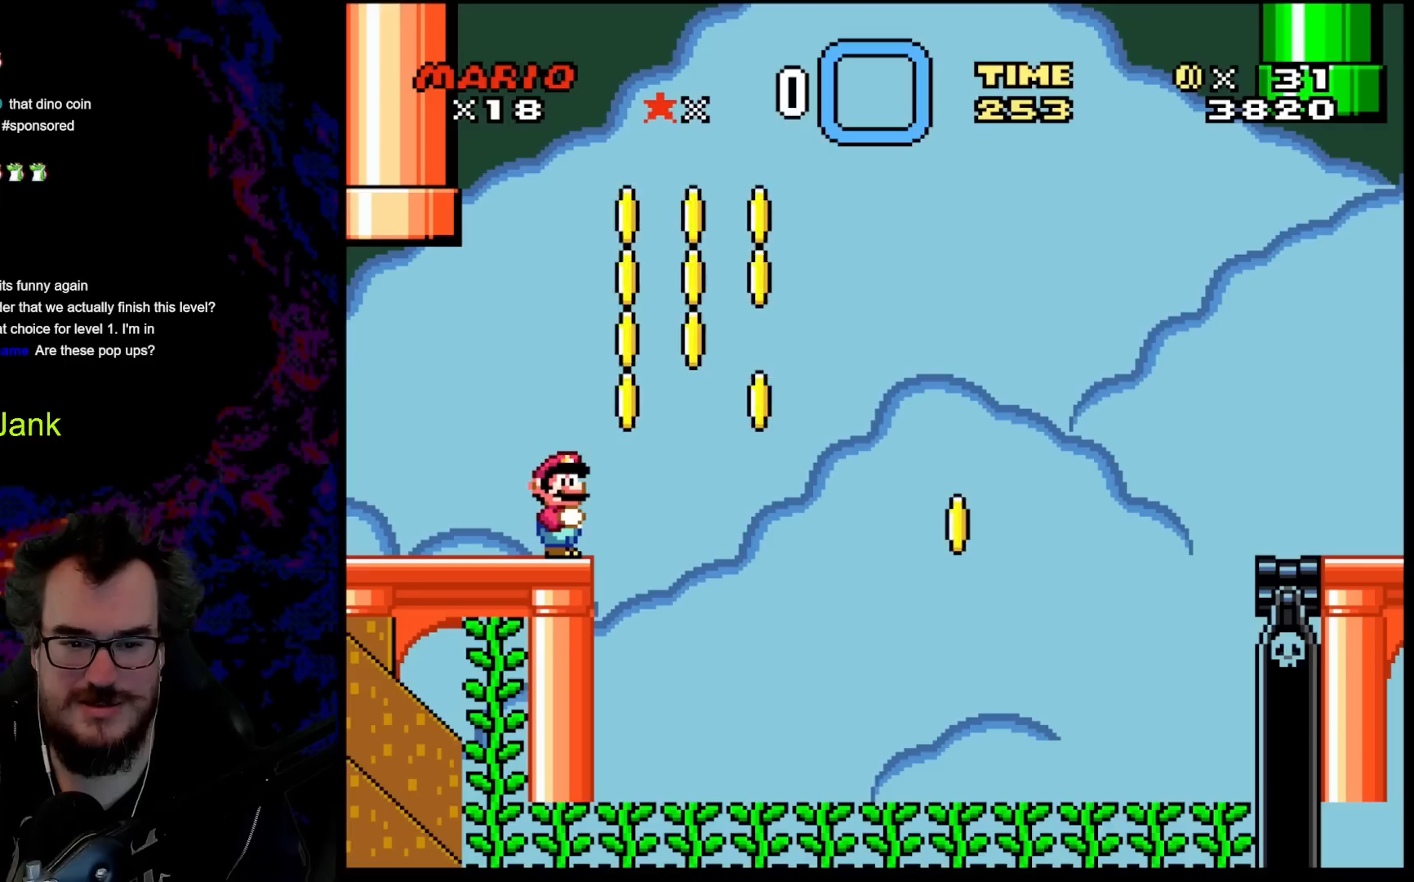
{"buttons": ["Y"], "events": []}
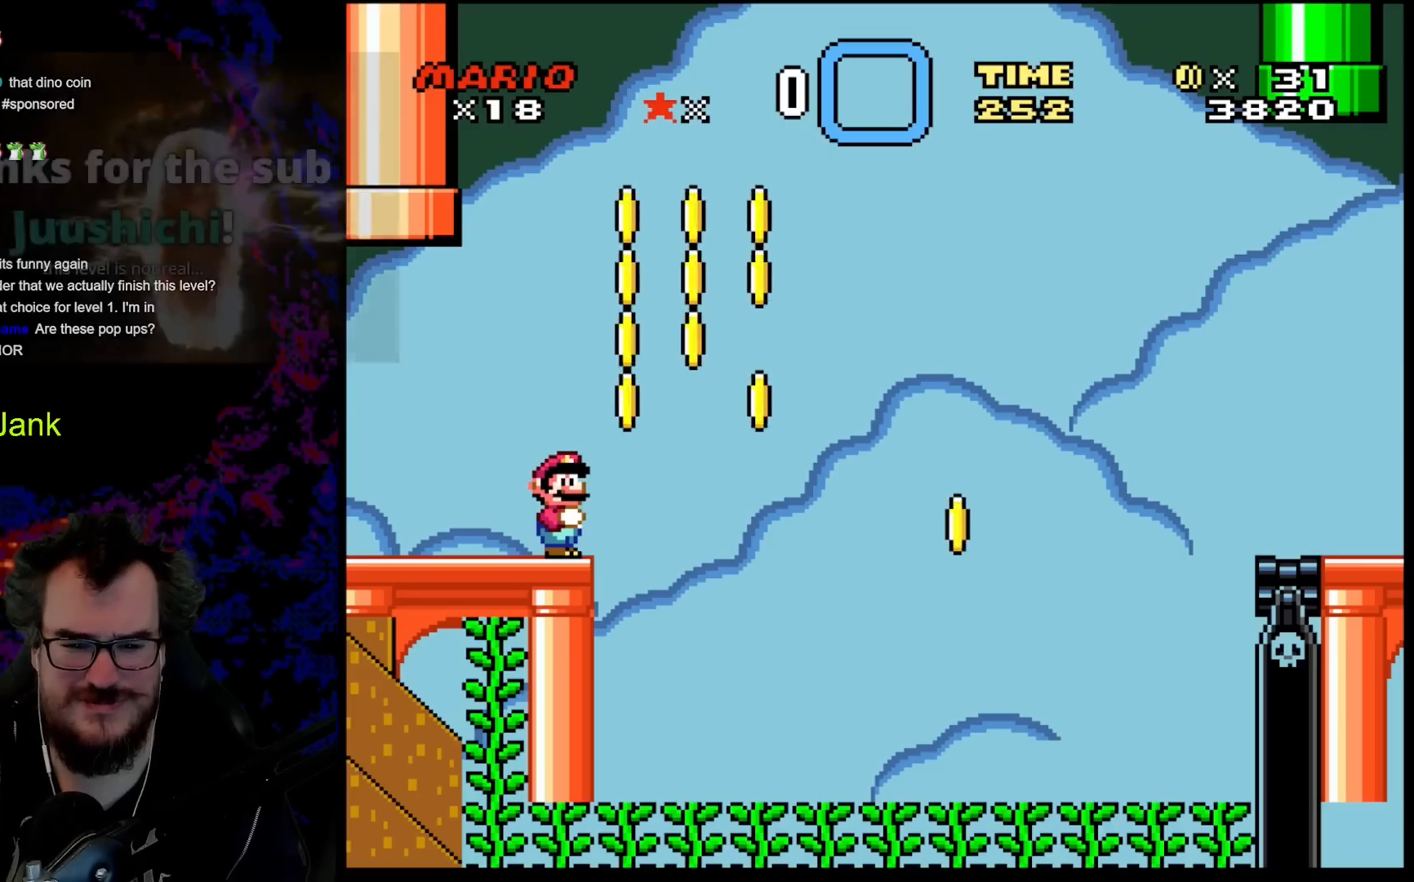
{"buttons": ["Y"], "events": []}
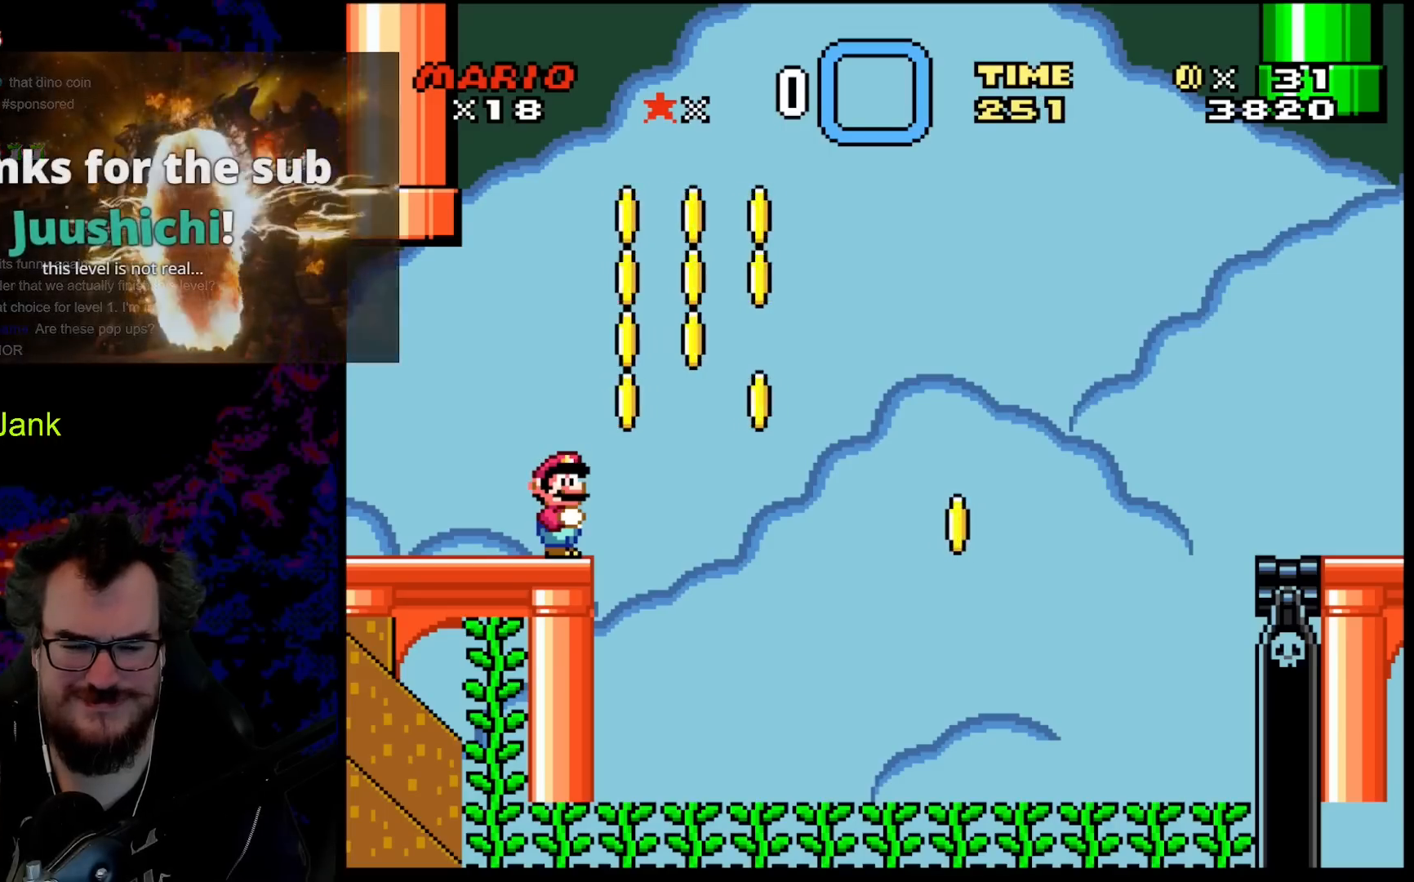
{"buttons": ["Y"], "events": []}
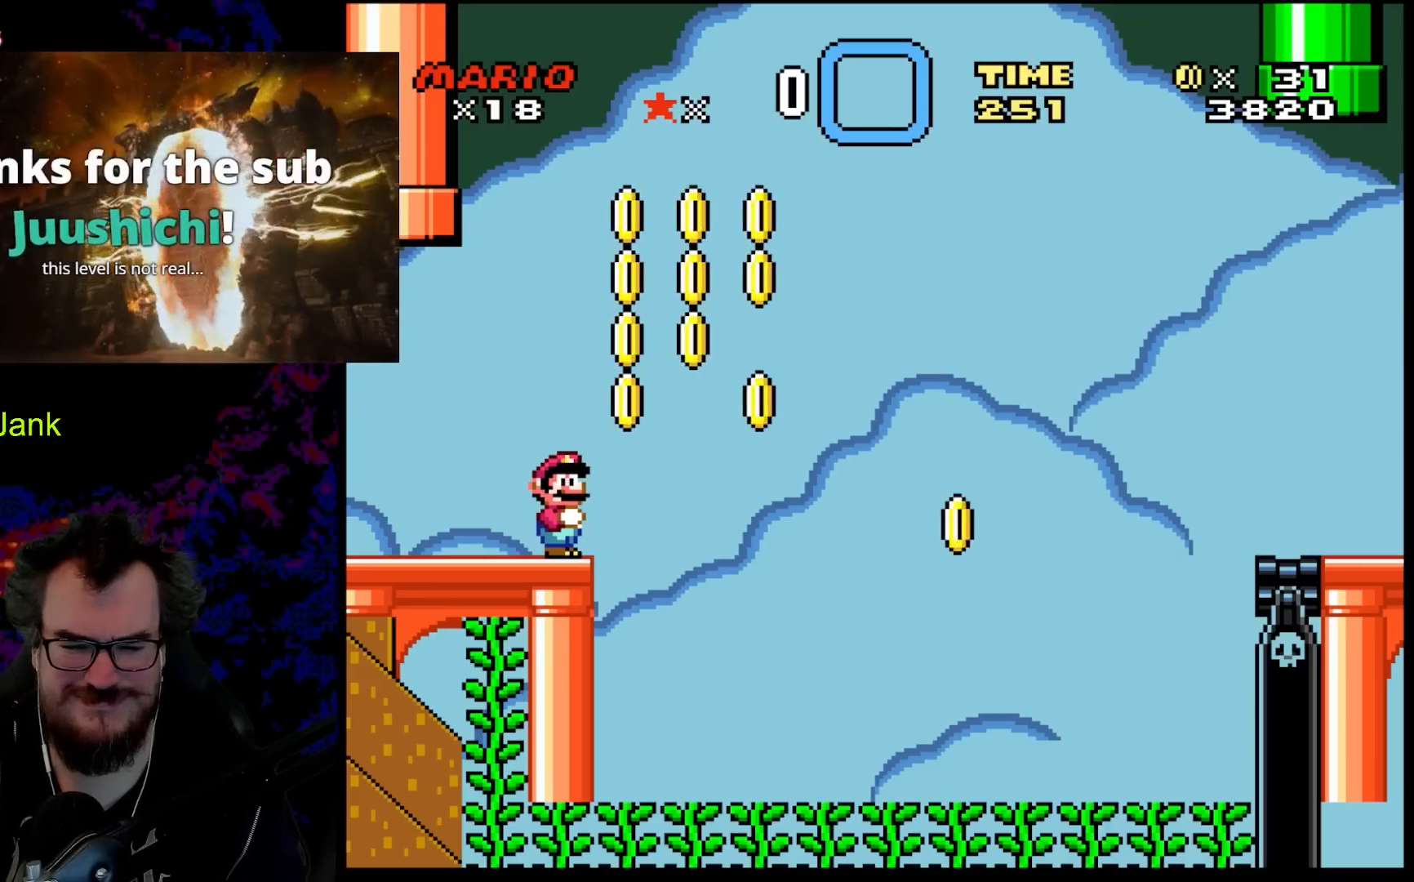
{"buttons": ["Y"], "events": []}
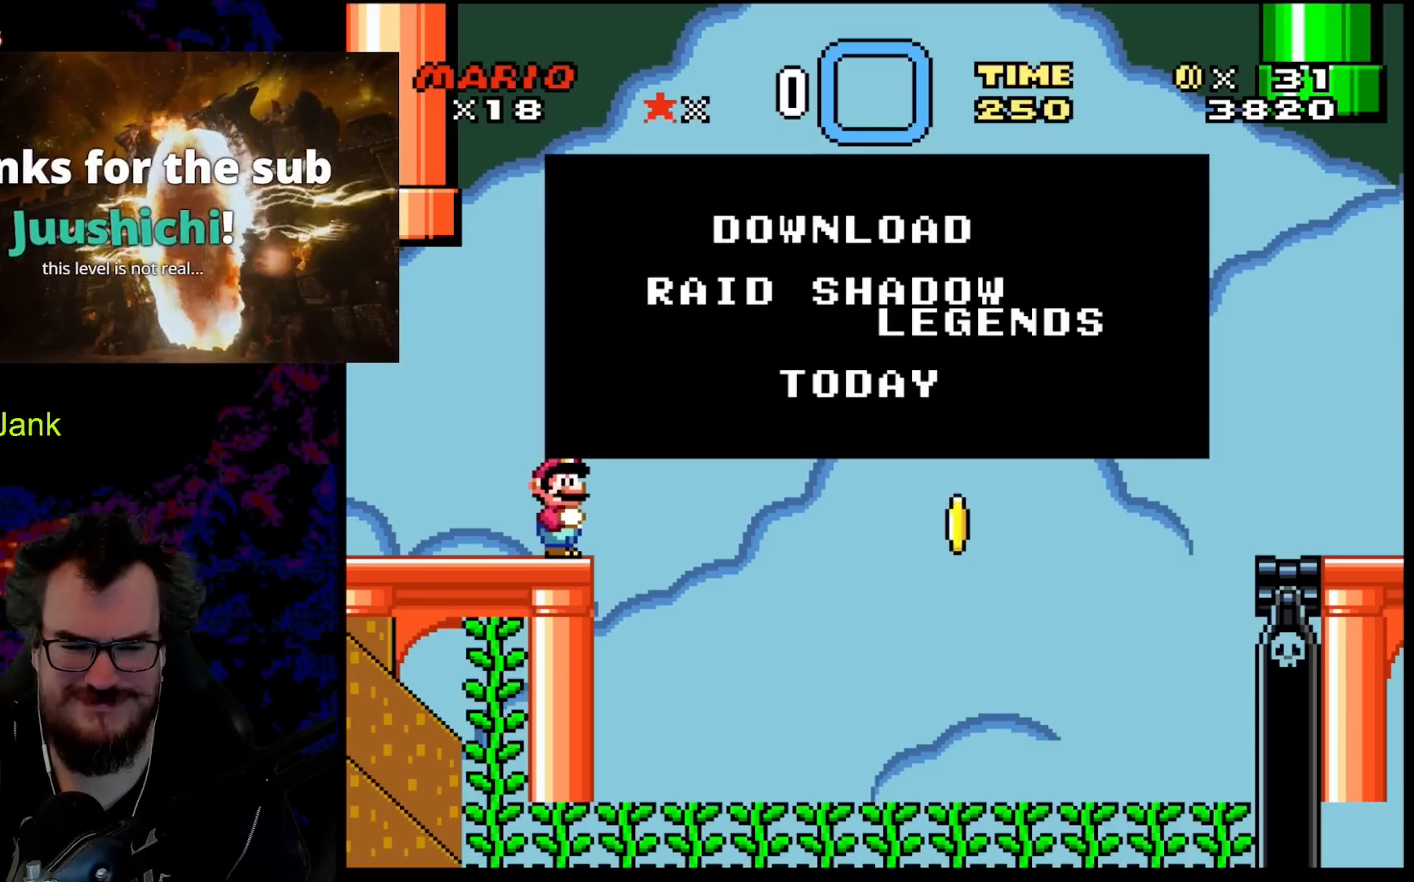
{"buttons": ["Y"], "events": []}
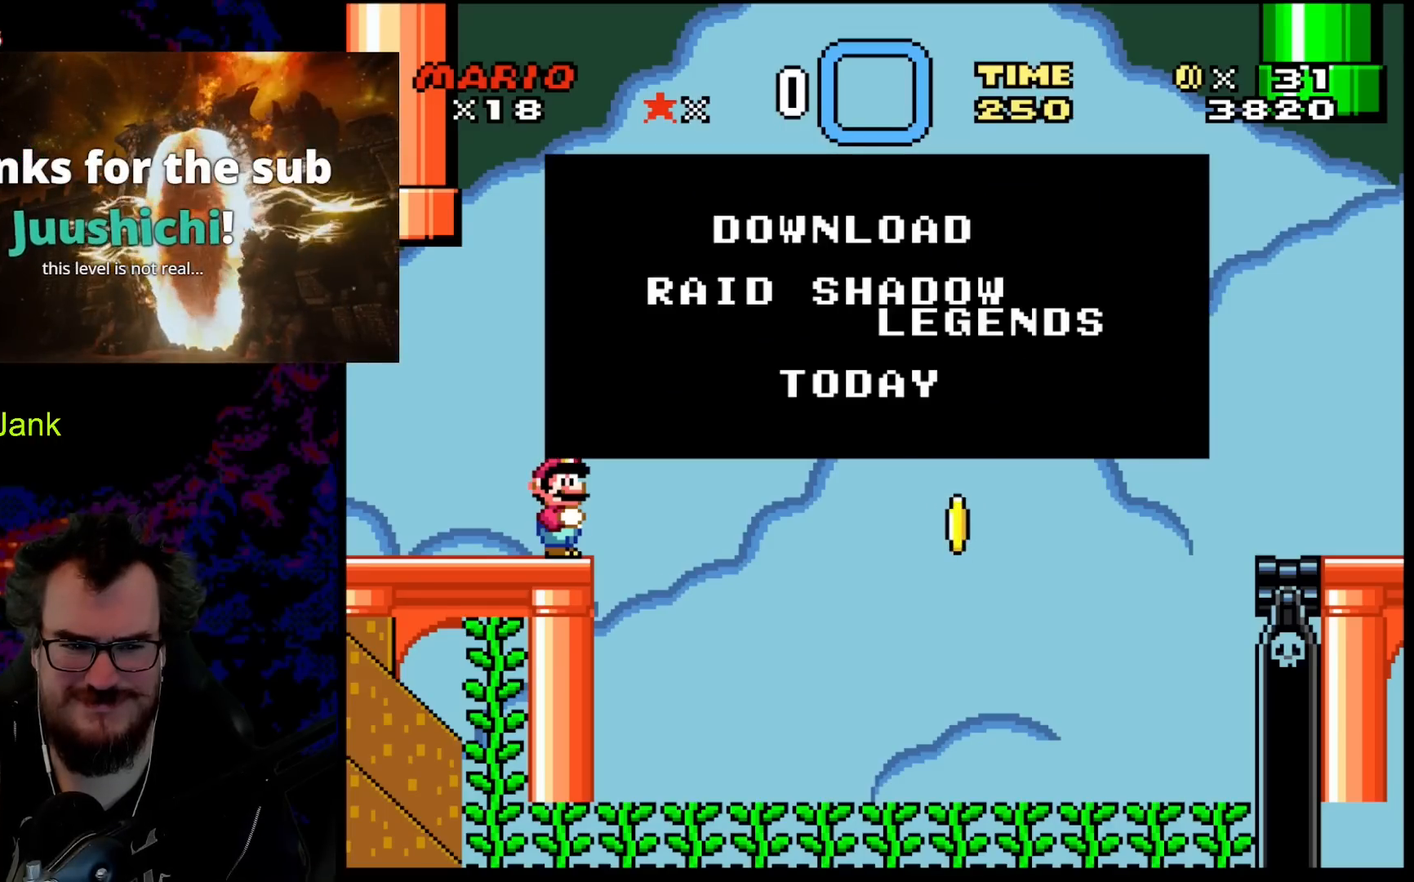
{"buttons": [], "events": [[83, "Y", "up"]]}